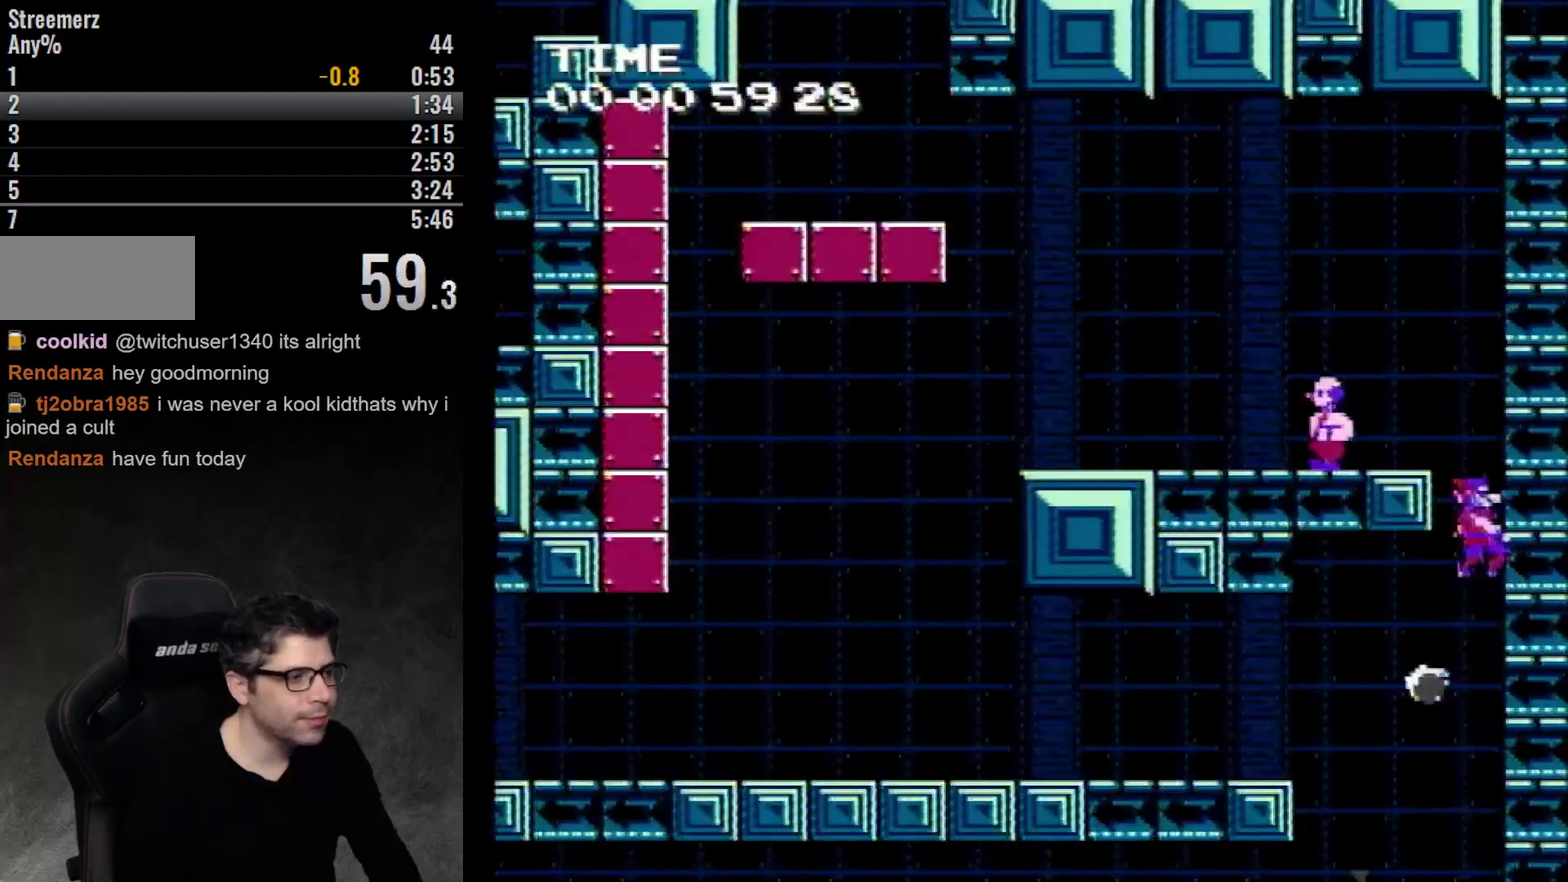
Gameplay with a controller (Nintendo layout); each line is a JSON object with the inputs held at the frame after it. "events" lists button and stick changes between this image and that frame as [ms after this image, input, new state], when the widget could be followed in between. Not read: DPAD_RIGHT L3 R3.
{"buttons": ["A", "DPAD_LEFT"], "events": [[133, "A", "up"], [233, "A", "down"], [350, "DPAD_LEFT", "down"], [400, "A", "up"], [500, "A", "down"]]}
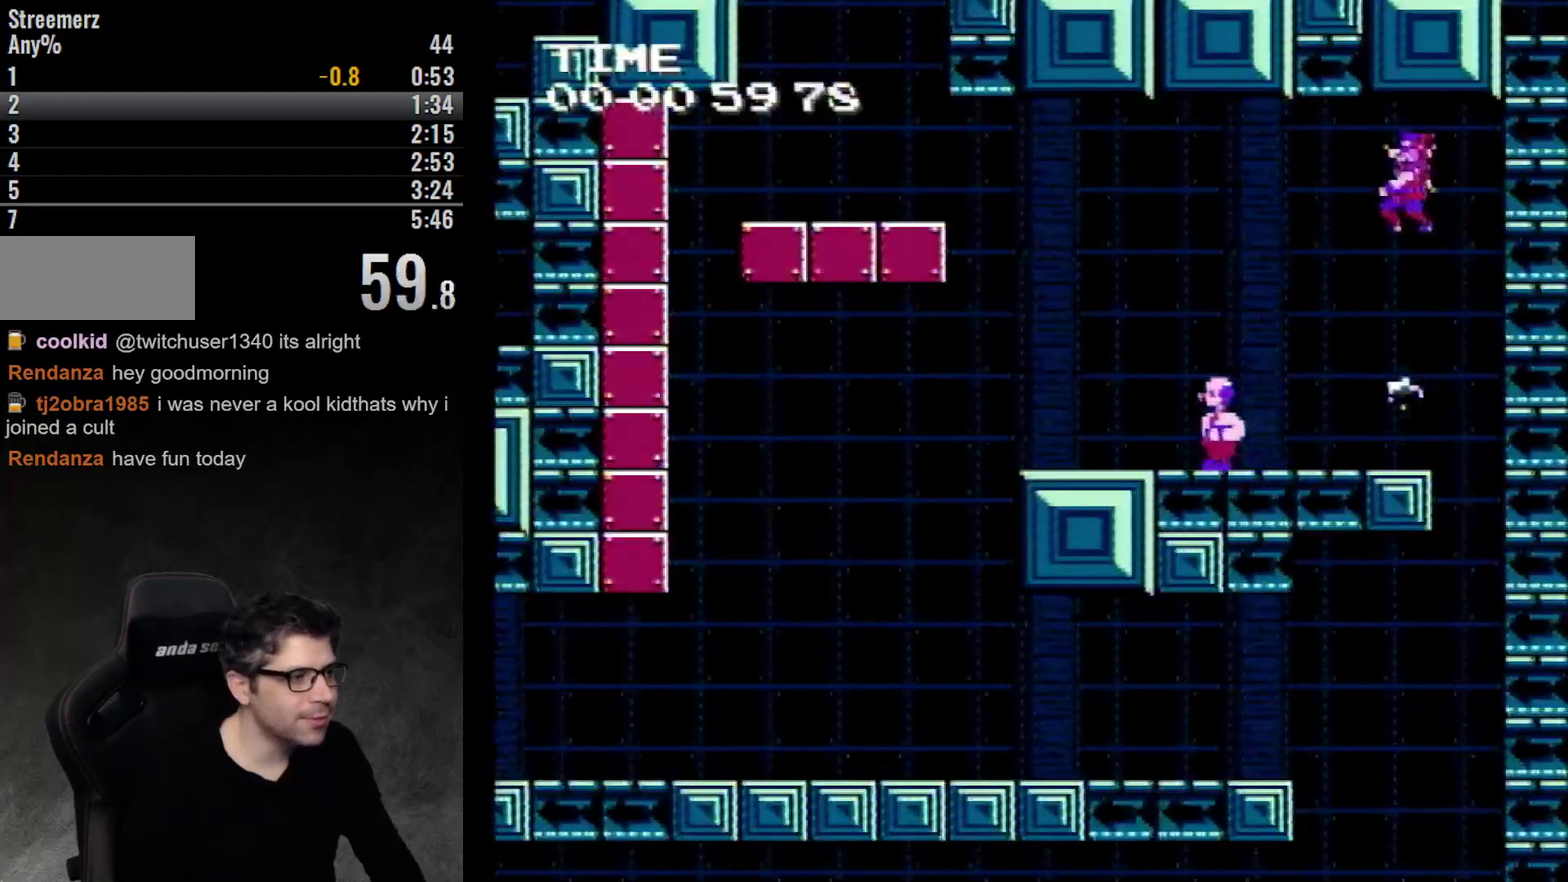
{"buttons": ["A", "DPAD_LEFT"], "events": [[233, "A", "up"], [300, "A", "down"]]}
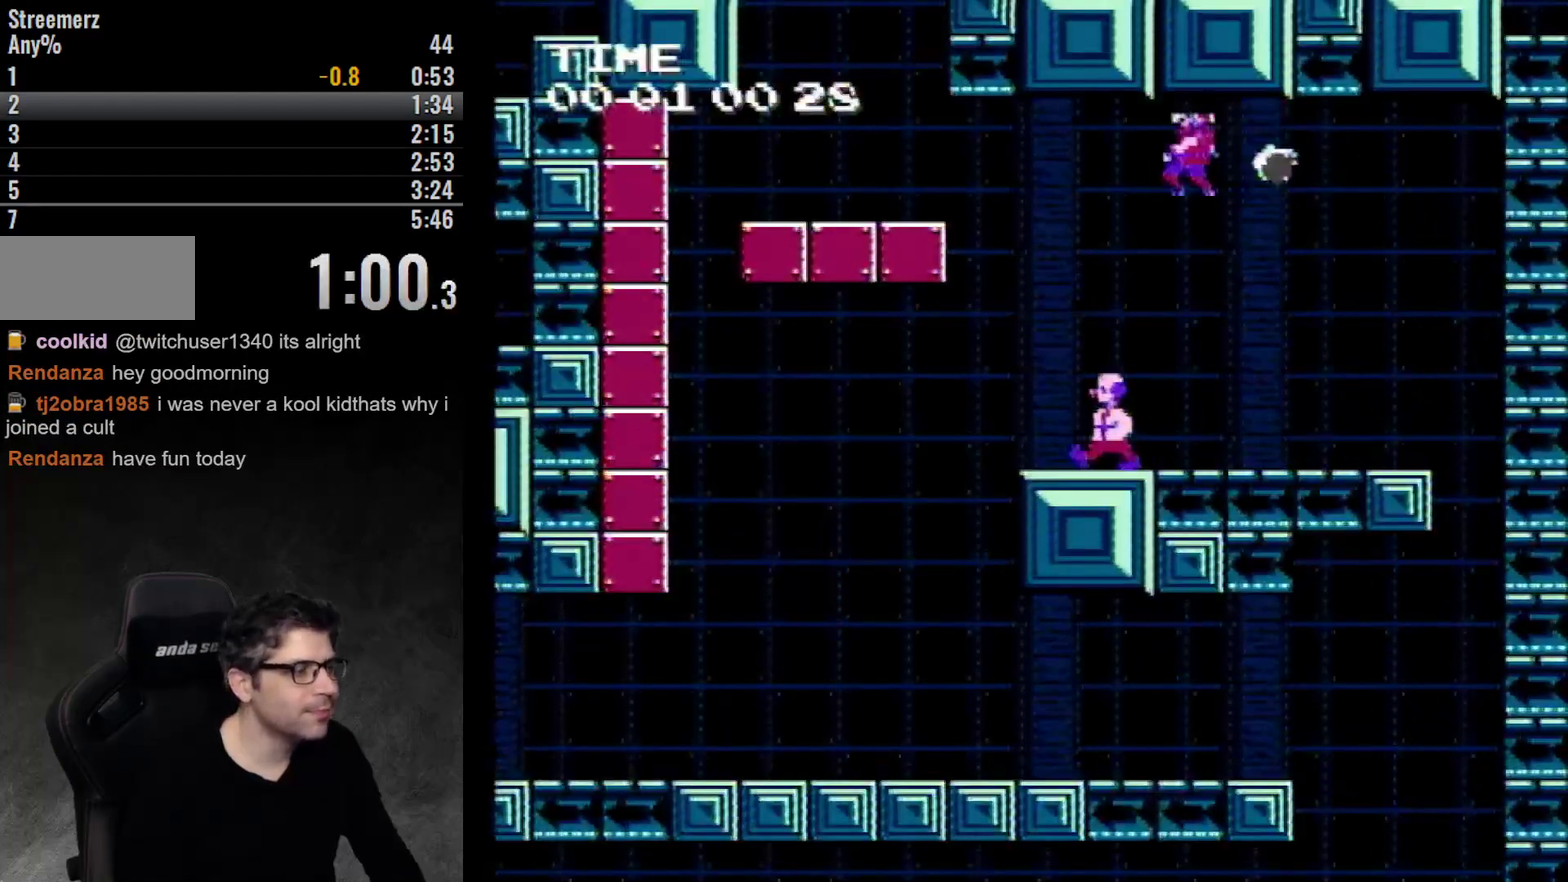
{"buttons": ["A", "DPAD_LEFT"], "events": [[133, "A", "up"], [200, "A", "down"], [333, "A", "up"], [417, "A", "down"]]}
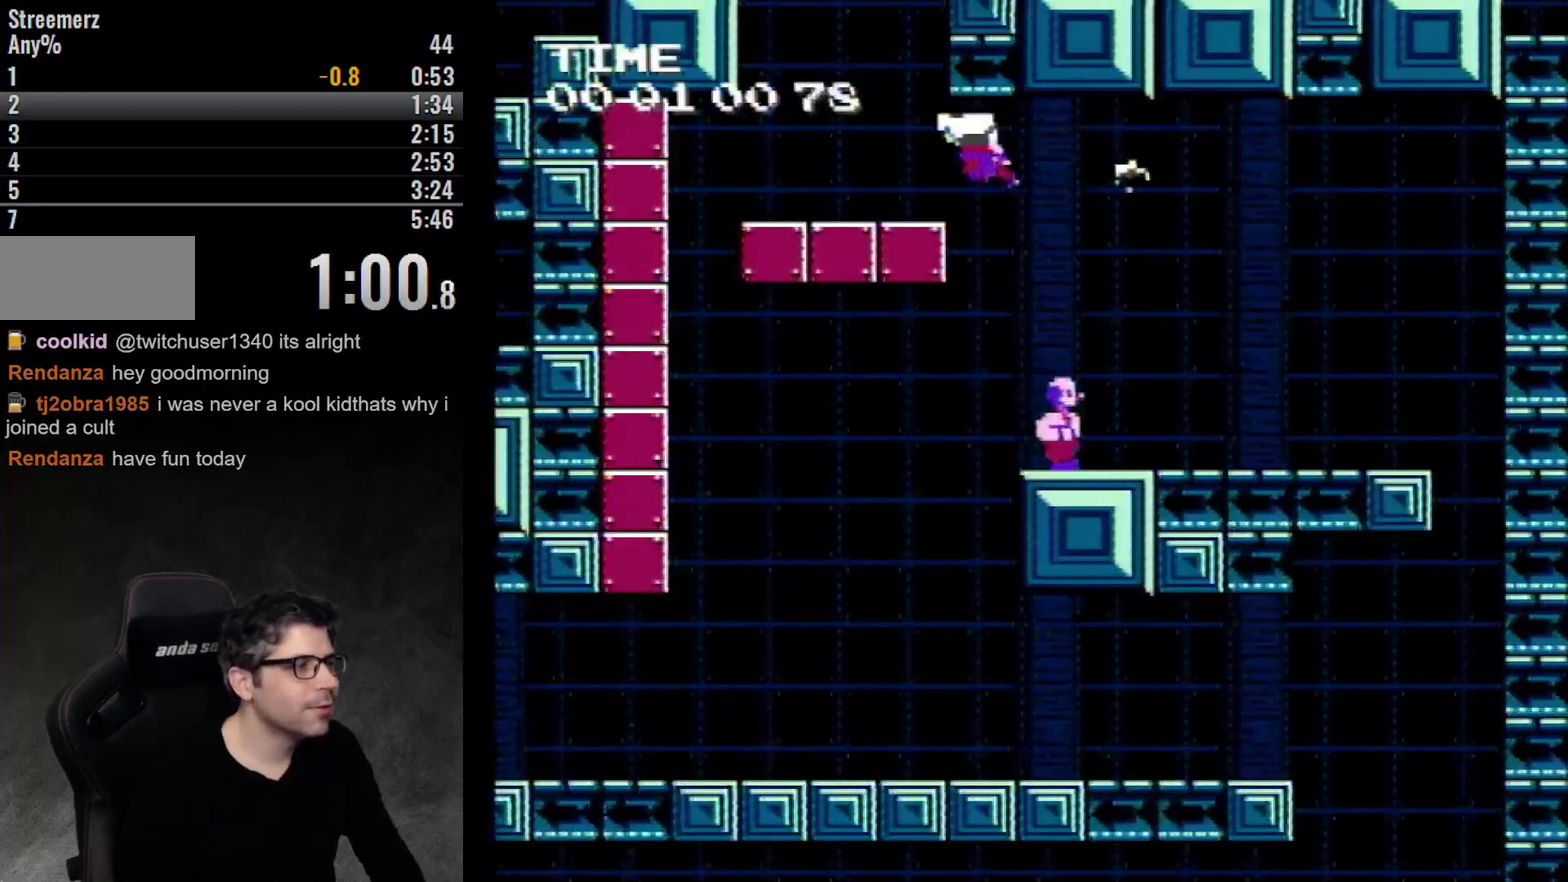
{"buttons": ["A"], "events": [[67, "A", "up"], [250, "DPAD_LEFT", "up"], [283, "A", "down"]]}
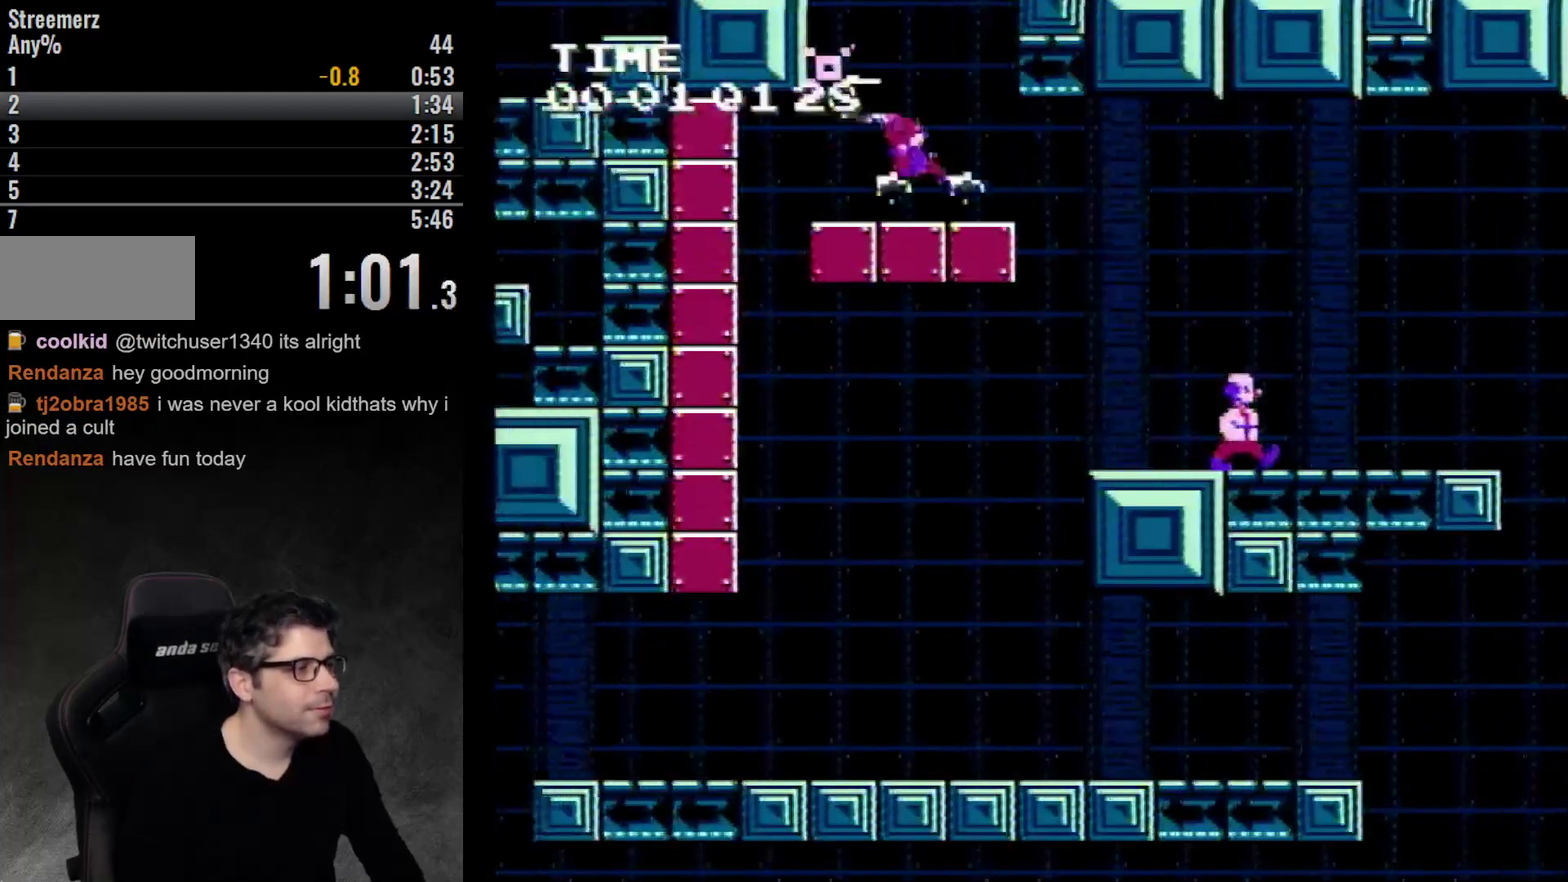
{"buttons": ["A", "DPAD_LEFT"], "events": [[100, "DPAD_LEFT", "down"], [250, "A", "up"], [500, "A", "down"]]}
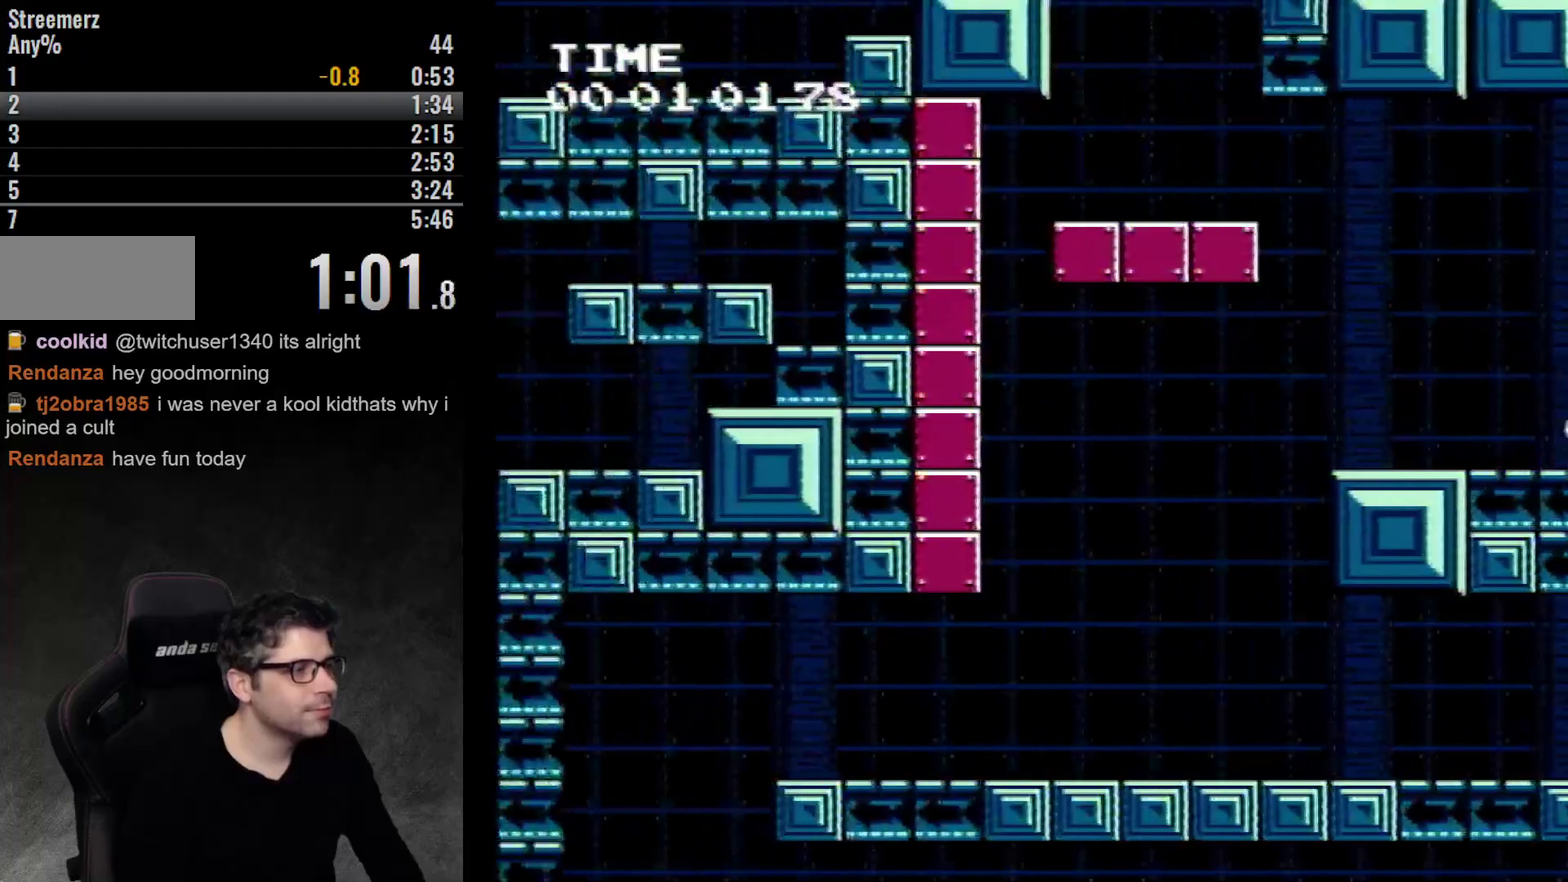
{"buttons": [], "events": [[33, "DPAD_LEFT", "up"], [300, "A", "up"]]}
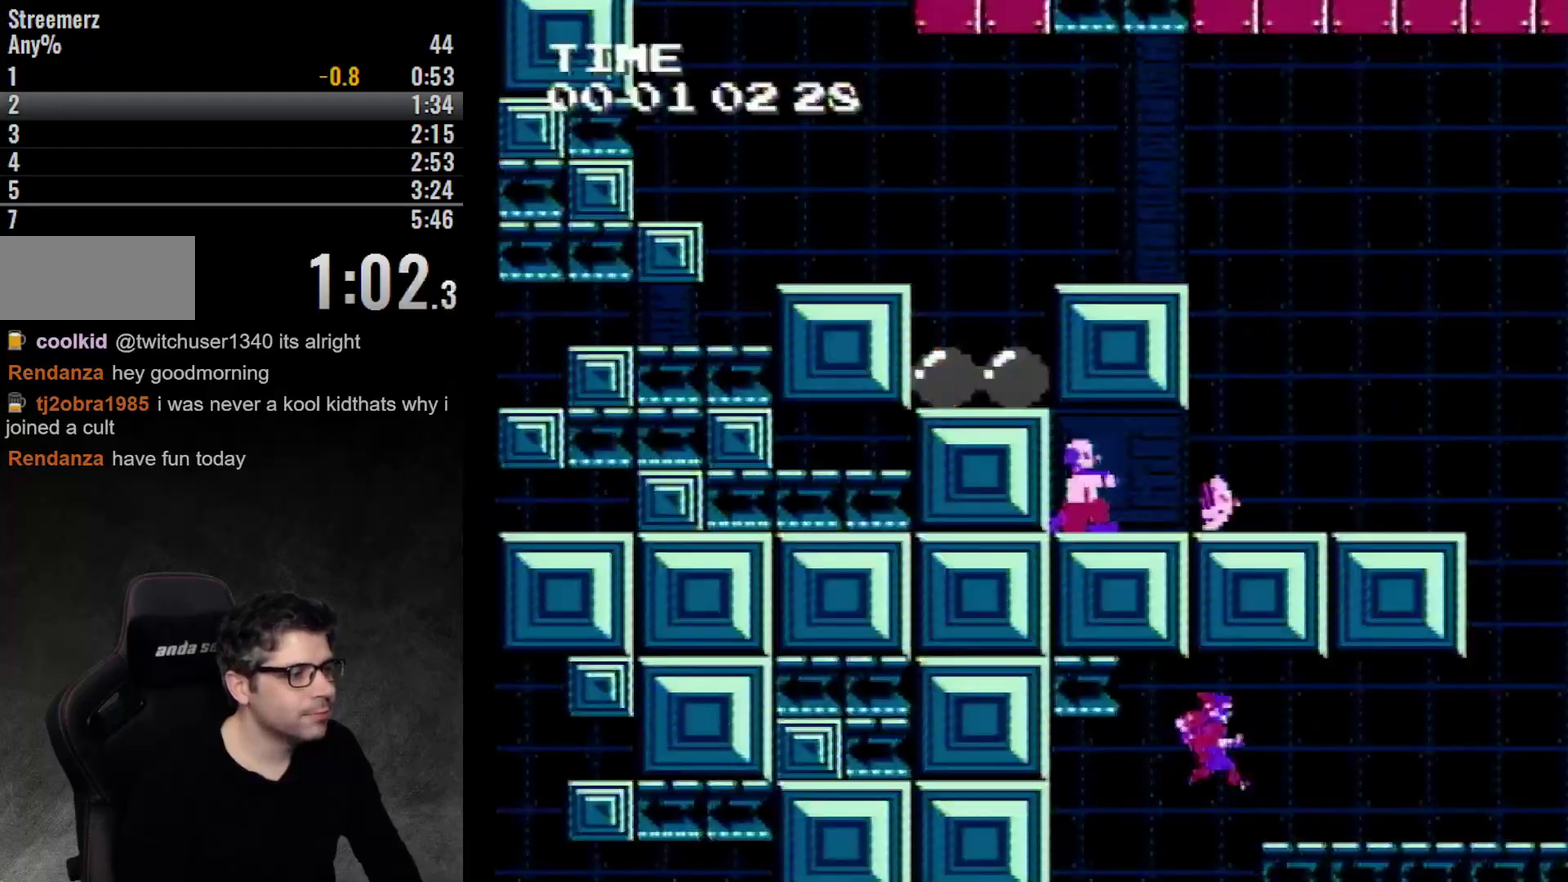
{"buttons": [], "events": [[83, "A", "down"], [233, "A", "up"]]}
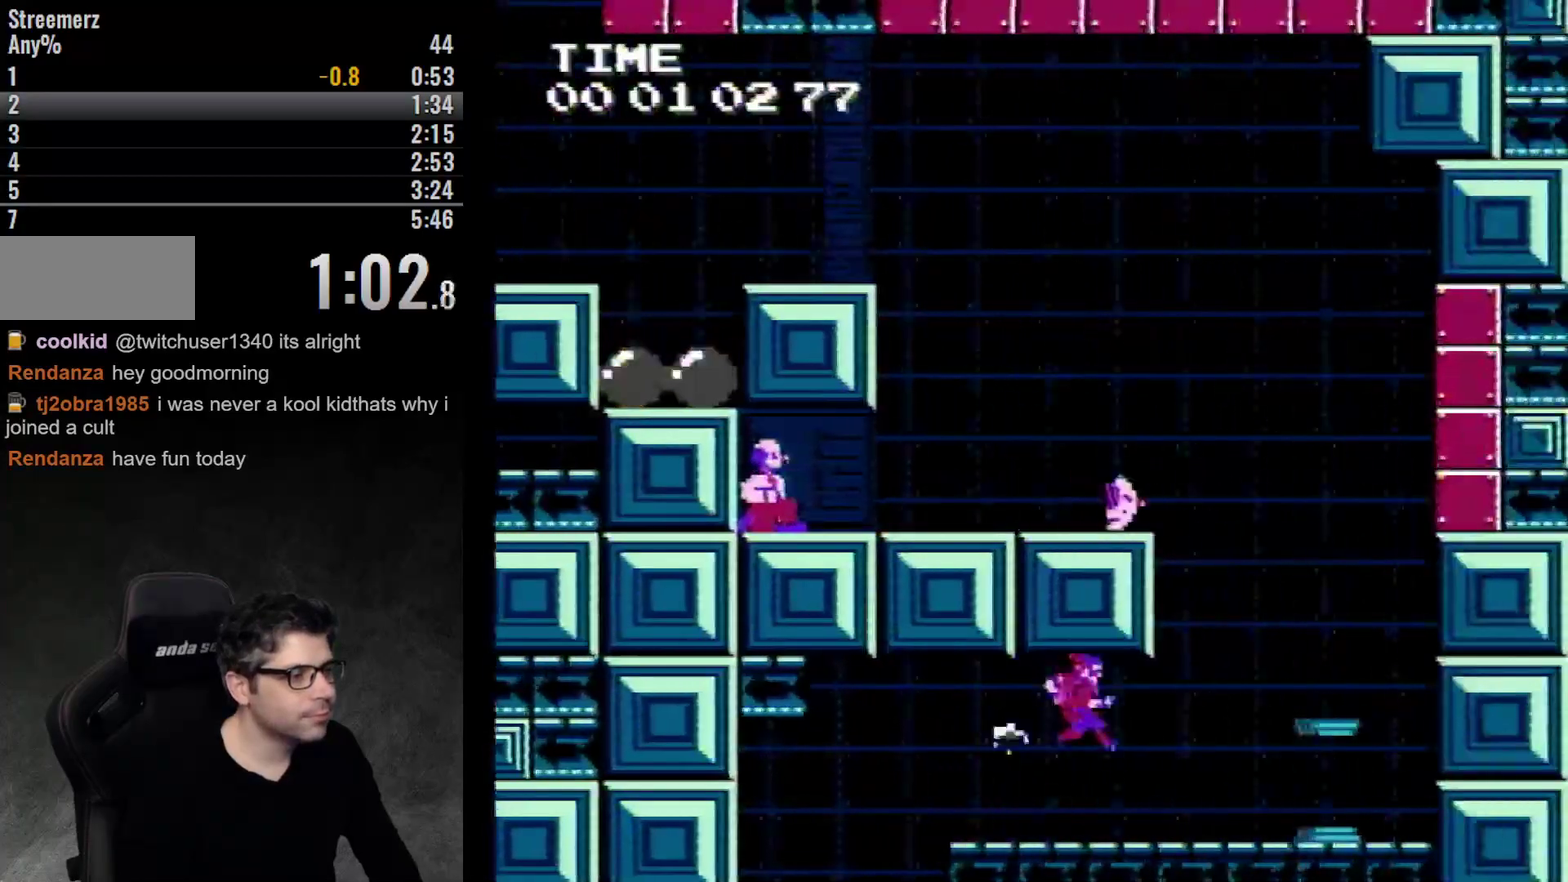
{"buttons": [], "events": []}
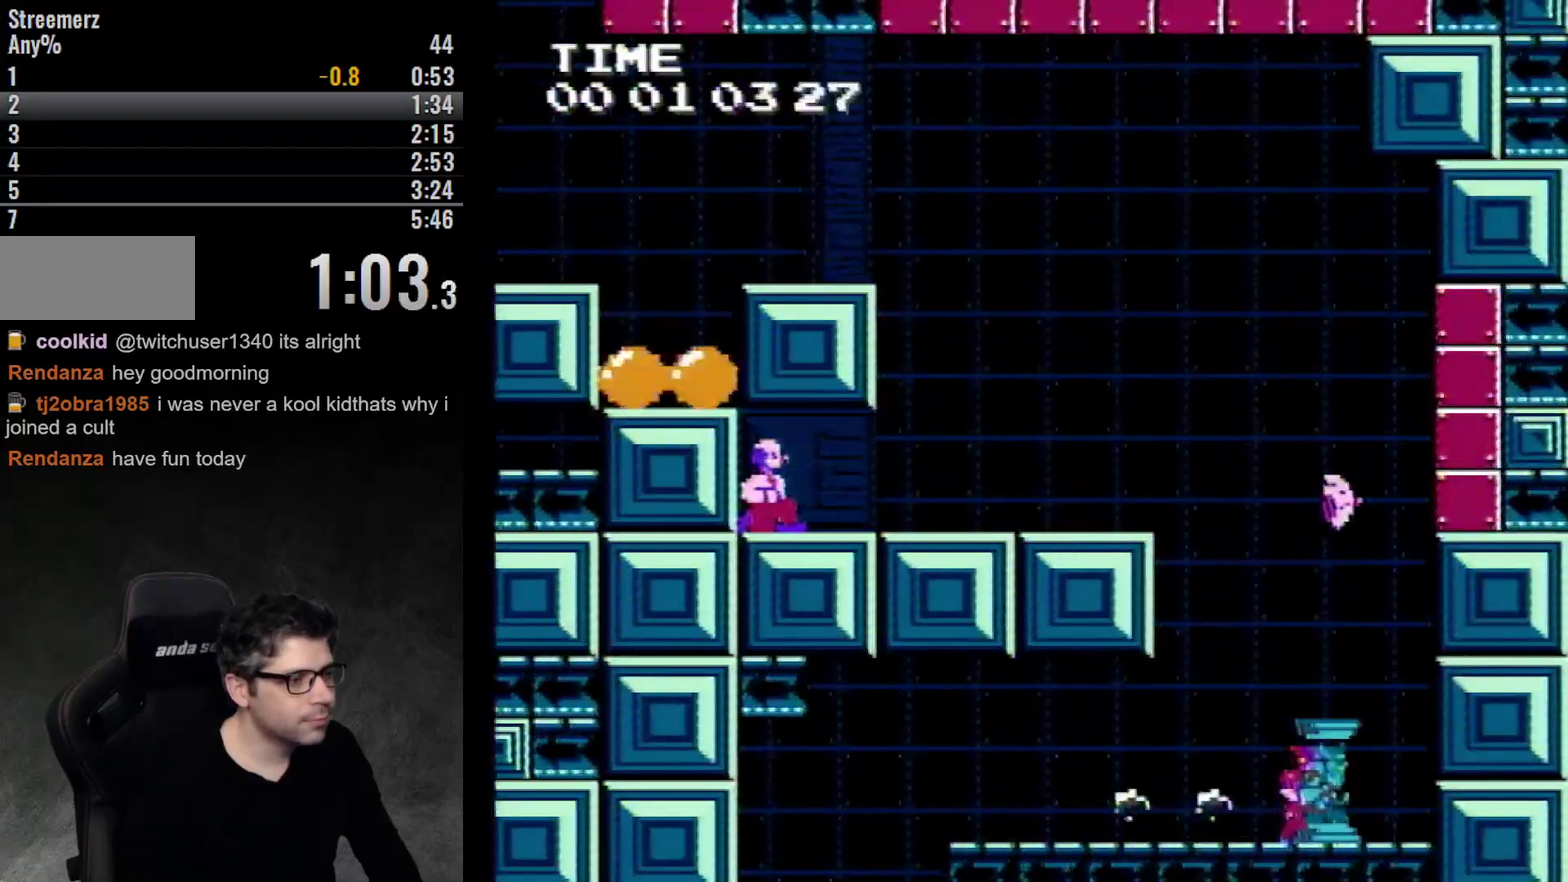
{"buttons": ["A", "DPAD_LEFT"], "events": [[100, "DPAD_UP", "down"], [150, "DPAD_UP", "up"], [183, "A", "down"], [417, "DPAD_LEFT", "down"]]}
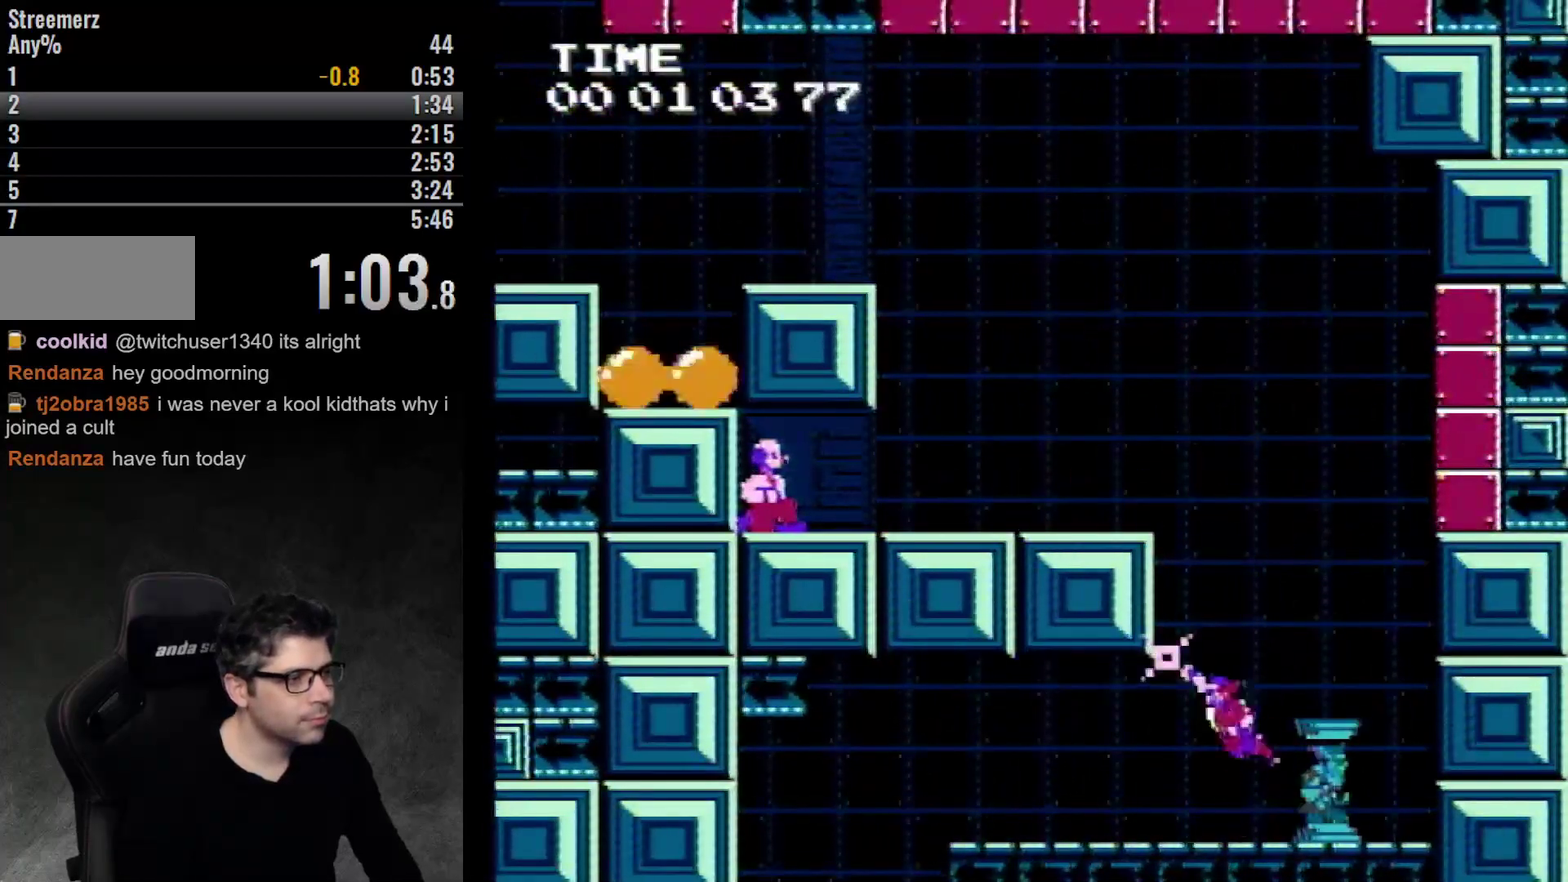
{"buttons": ["A", "DPAD_LEFT"], "events": [[217, "A", "up"], [300, "A", "down"]]}
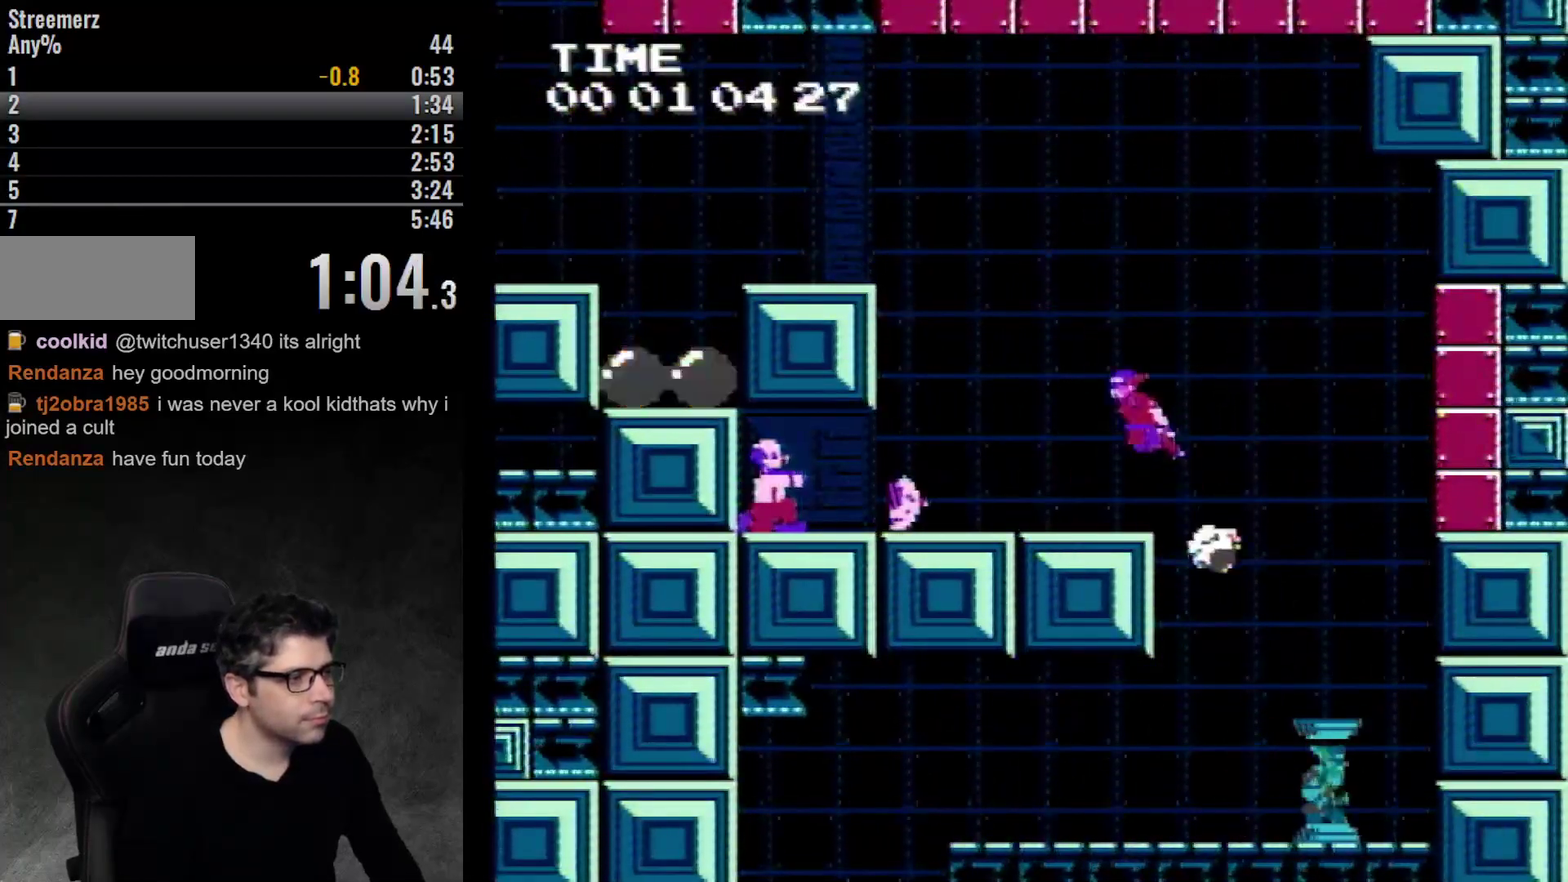
{"buttons": ["A"], "events": [[233, "A", "up"], [350, "A", "down"], [483, "DPAD_LEFT", "up"]]}
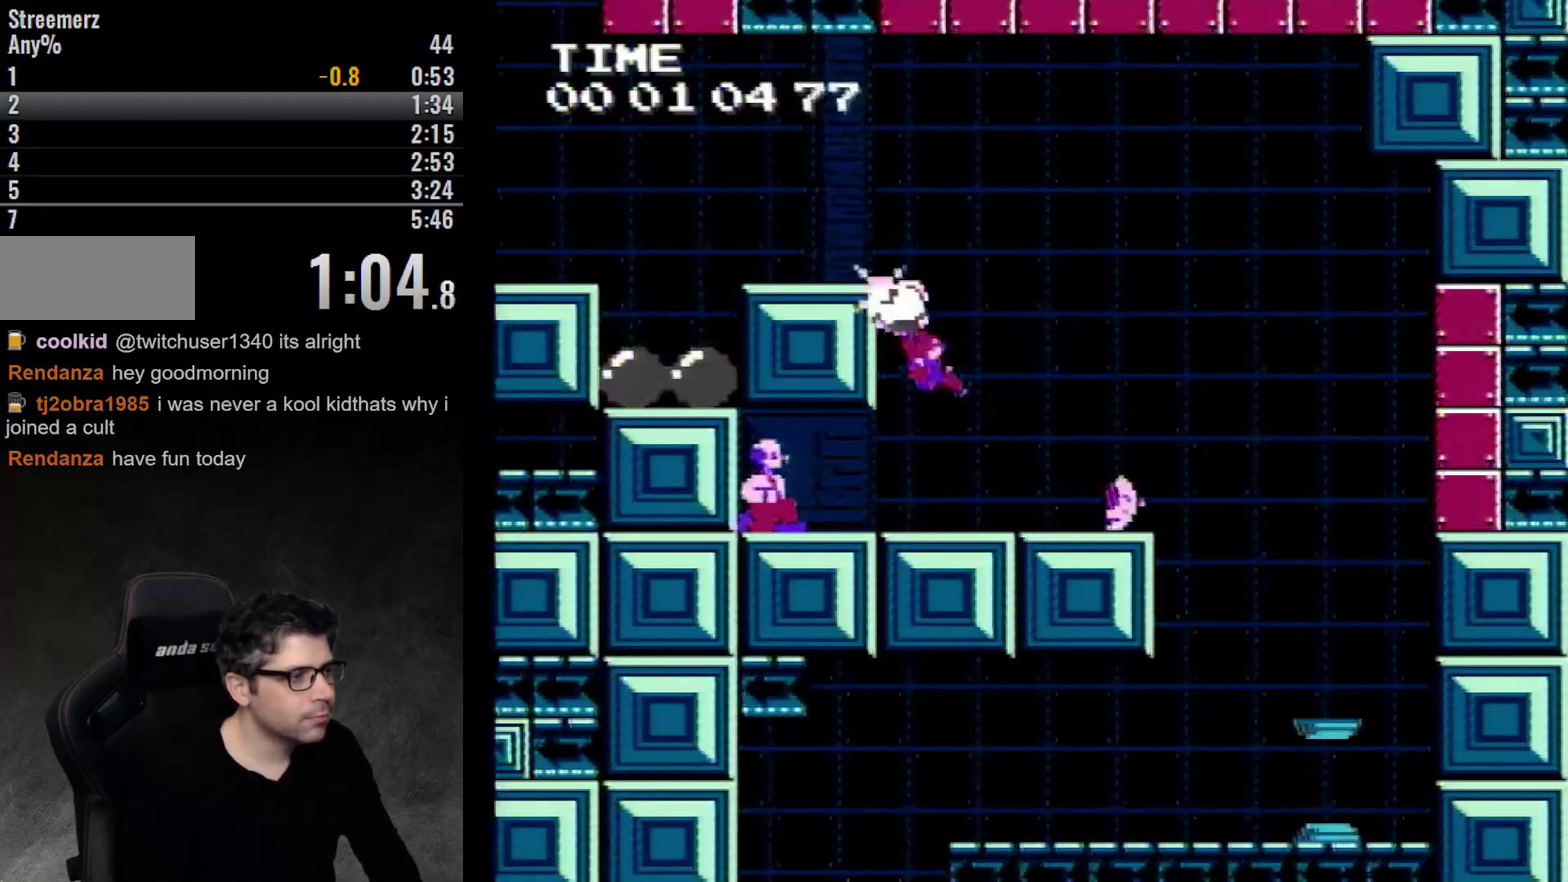
{"buttons": ["A", "DPAD_LEFT"], "events": [[233, "DPAD_LEFT", "down"], [267, "A", "up"], [317, "A", "down"]]}
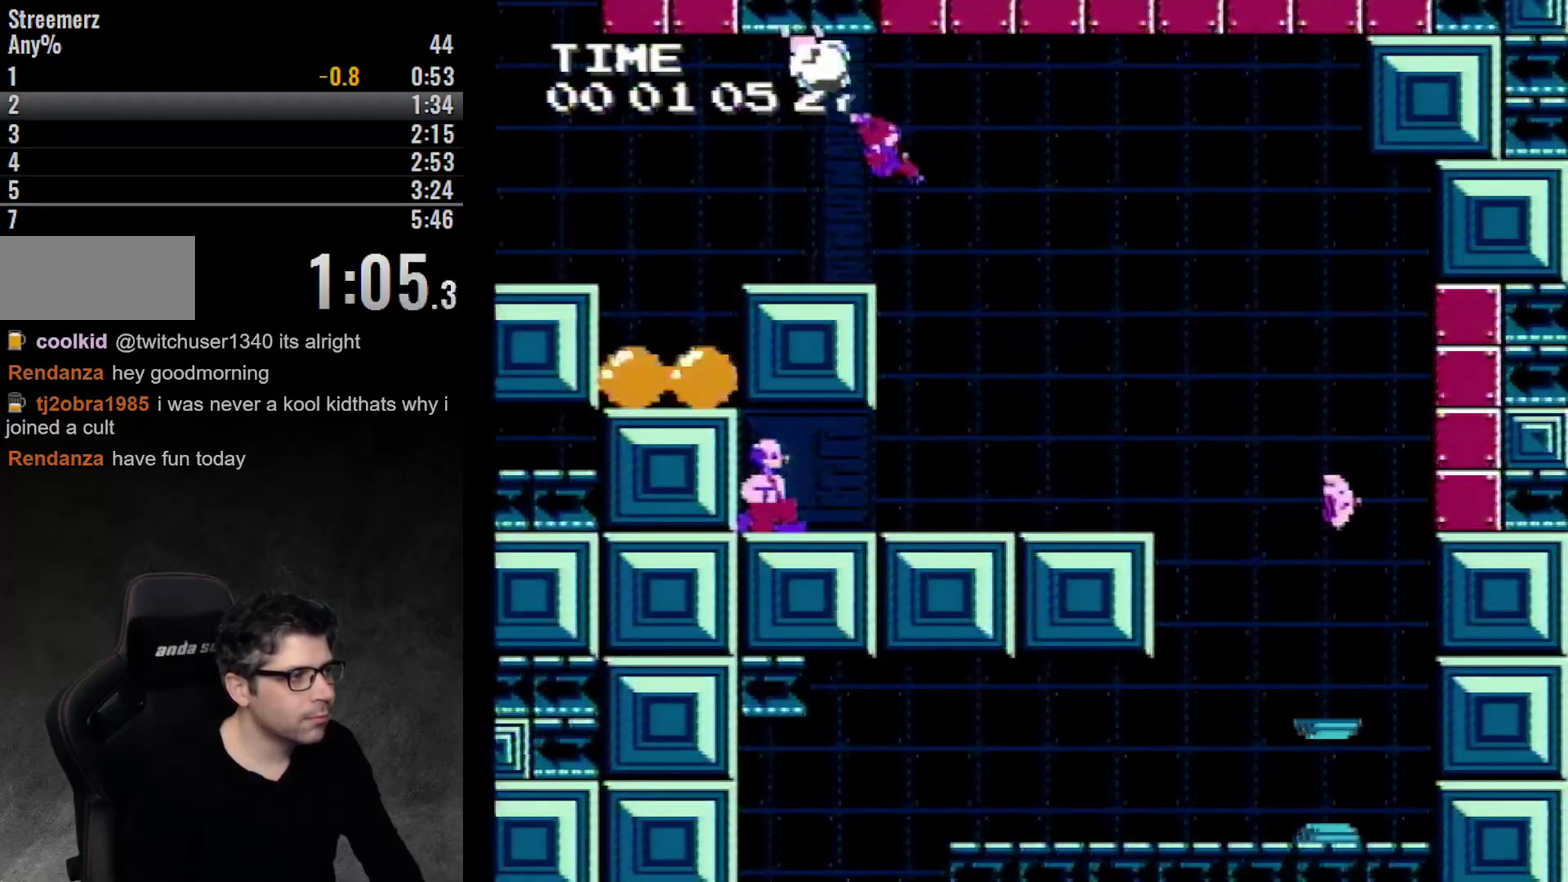
{"buttons": ["DPAD_LEFT"], "events": [[117, "A", "up"], [183, "A", "down"], [367, "A", "up"]]}
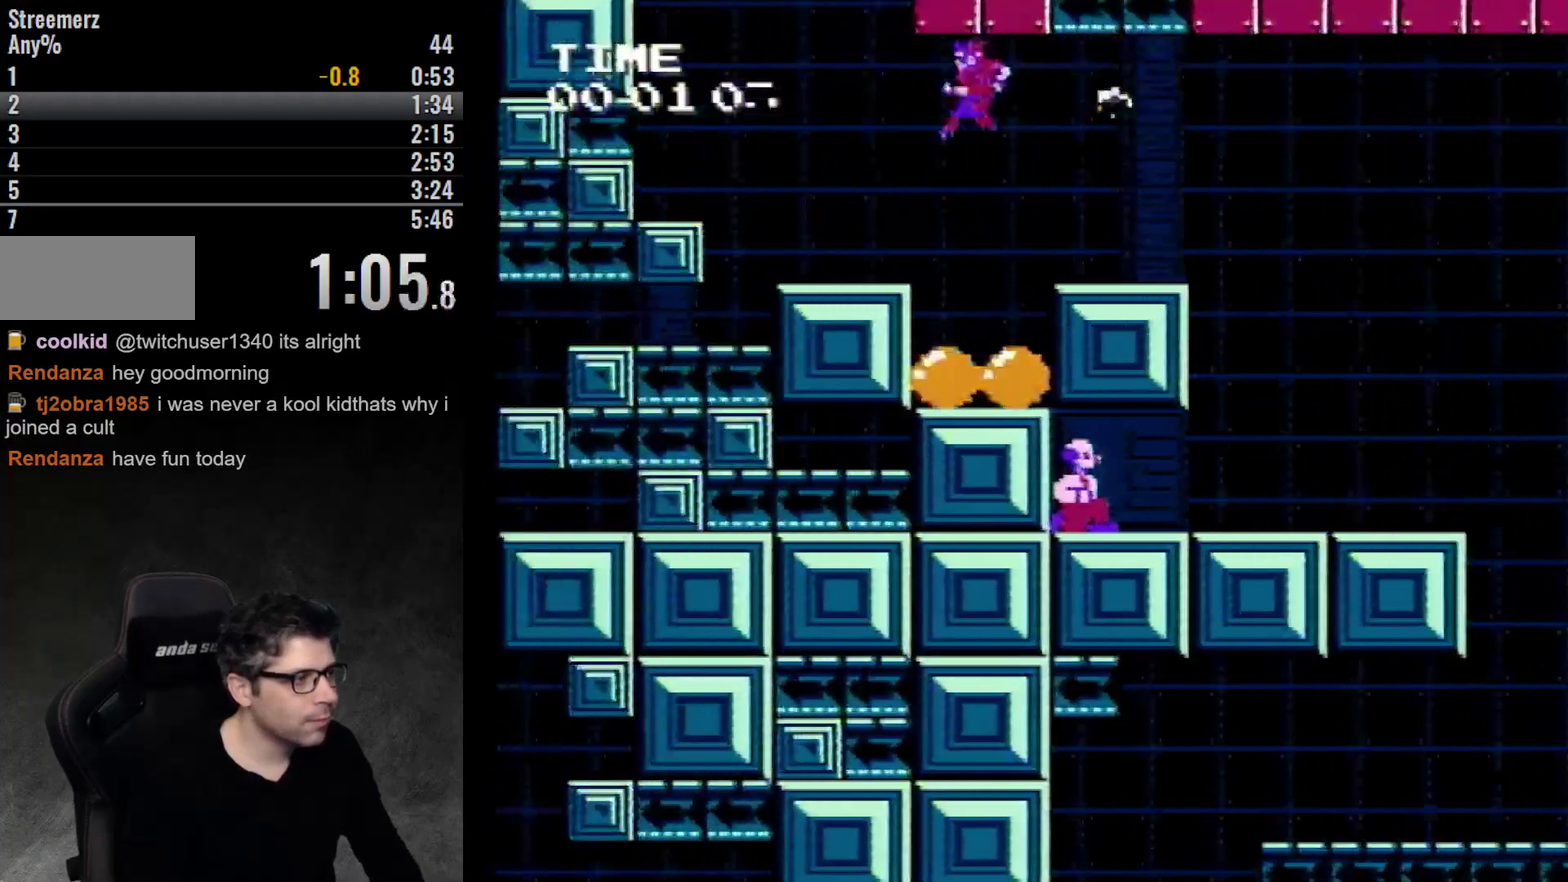
{"buttons": ["A", "DPAD_LEFT"], "events": [[317, "A", "down"]]}
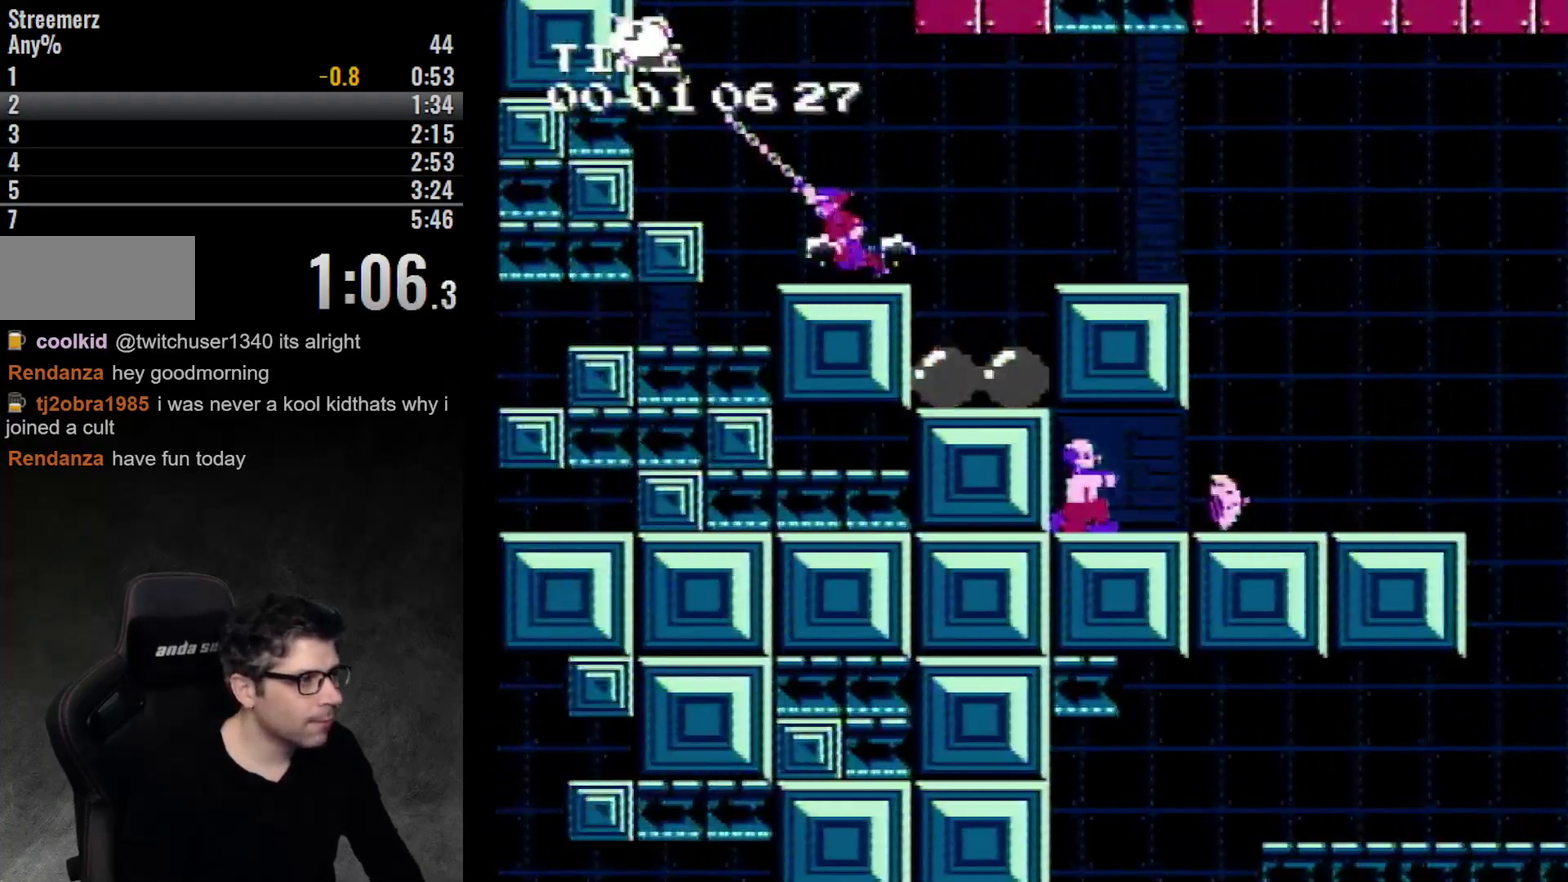
{"buttons": ["A", "DPAD_LEFT"], "events": []}
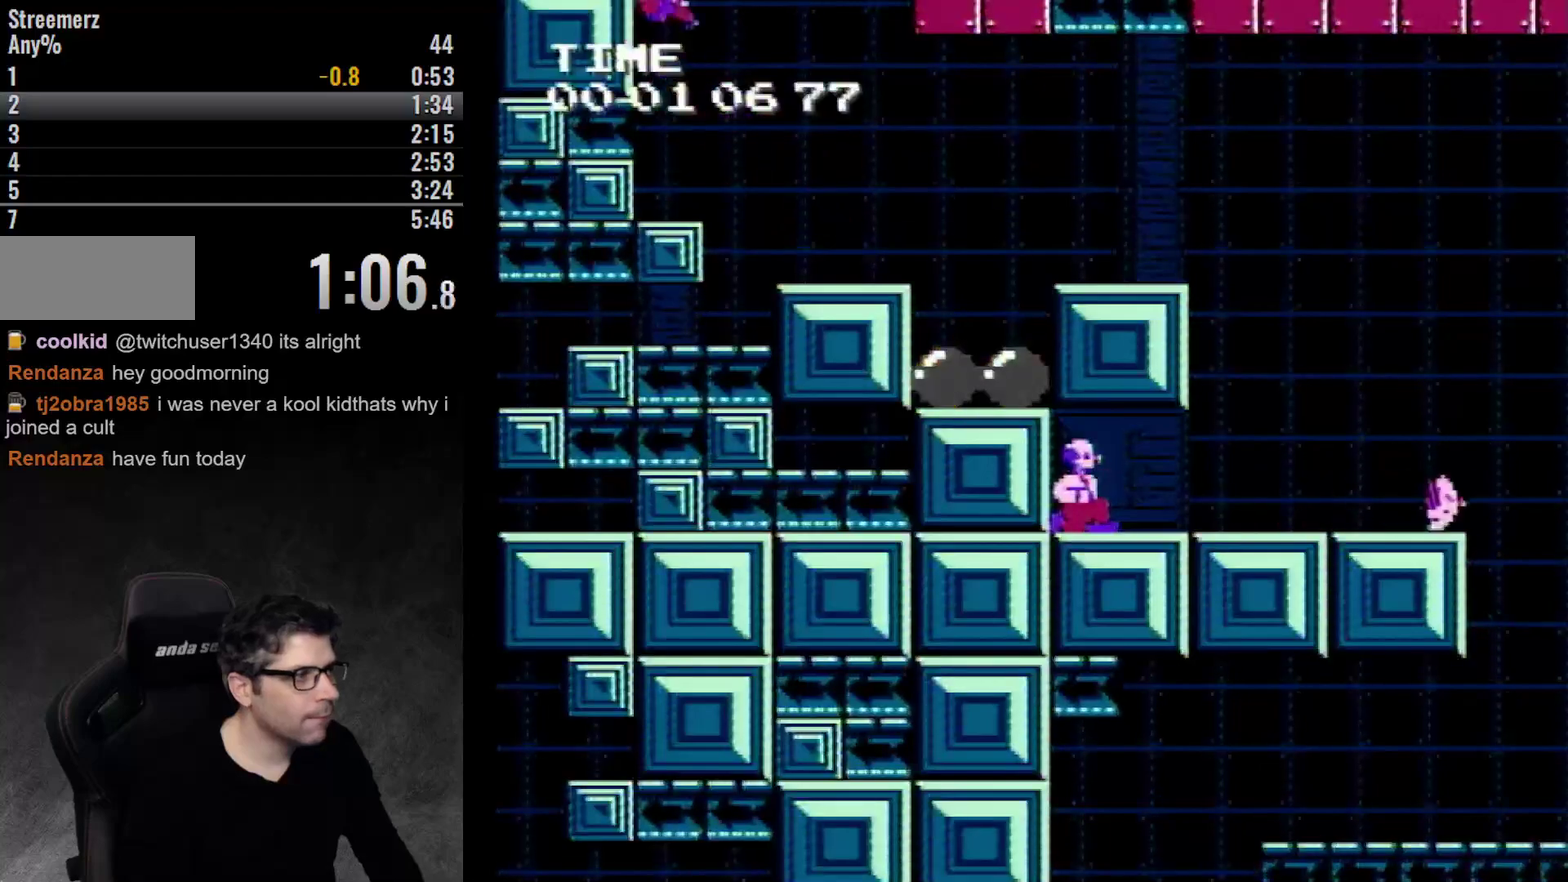
{"buttons": ["A", "DPAD_LEFT"], "events": [[17, "A", "up"], [333, "A", "down"]]}
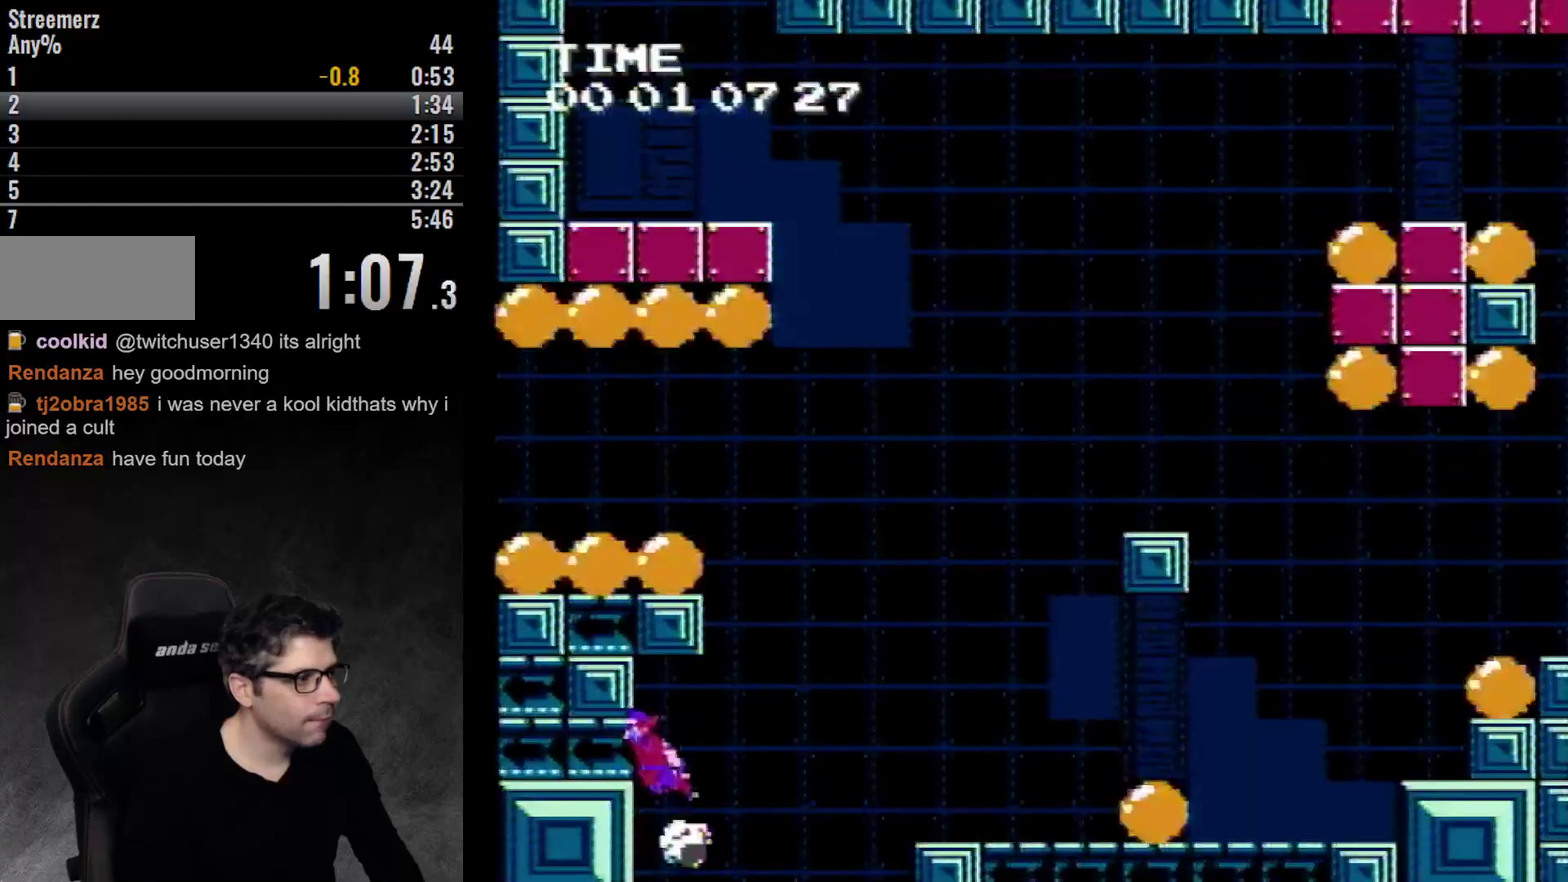
{"buttons": ["A"], "events": [[17, "A", "up"], [117, "DPAD_LEFT", "up"], [483, "A", "down"]]}
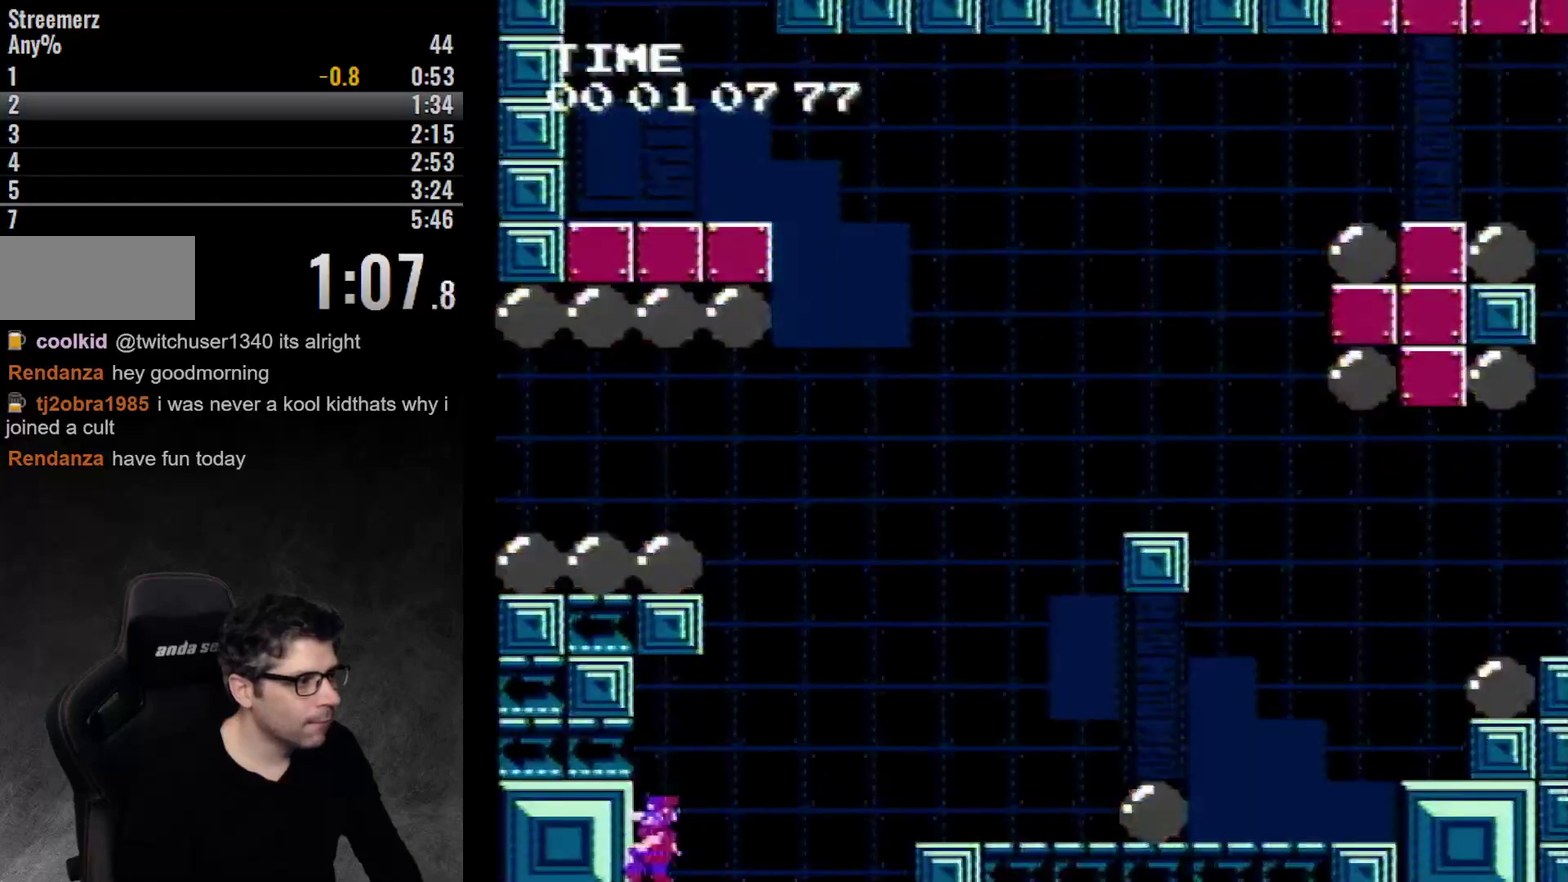
{"buttons": [], "events": [[417, "A", "up"]]}
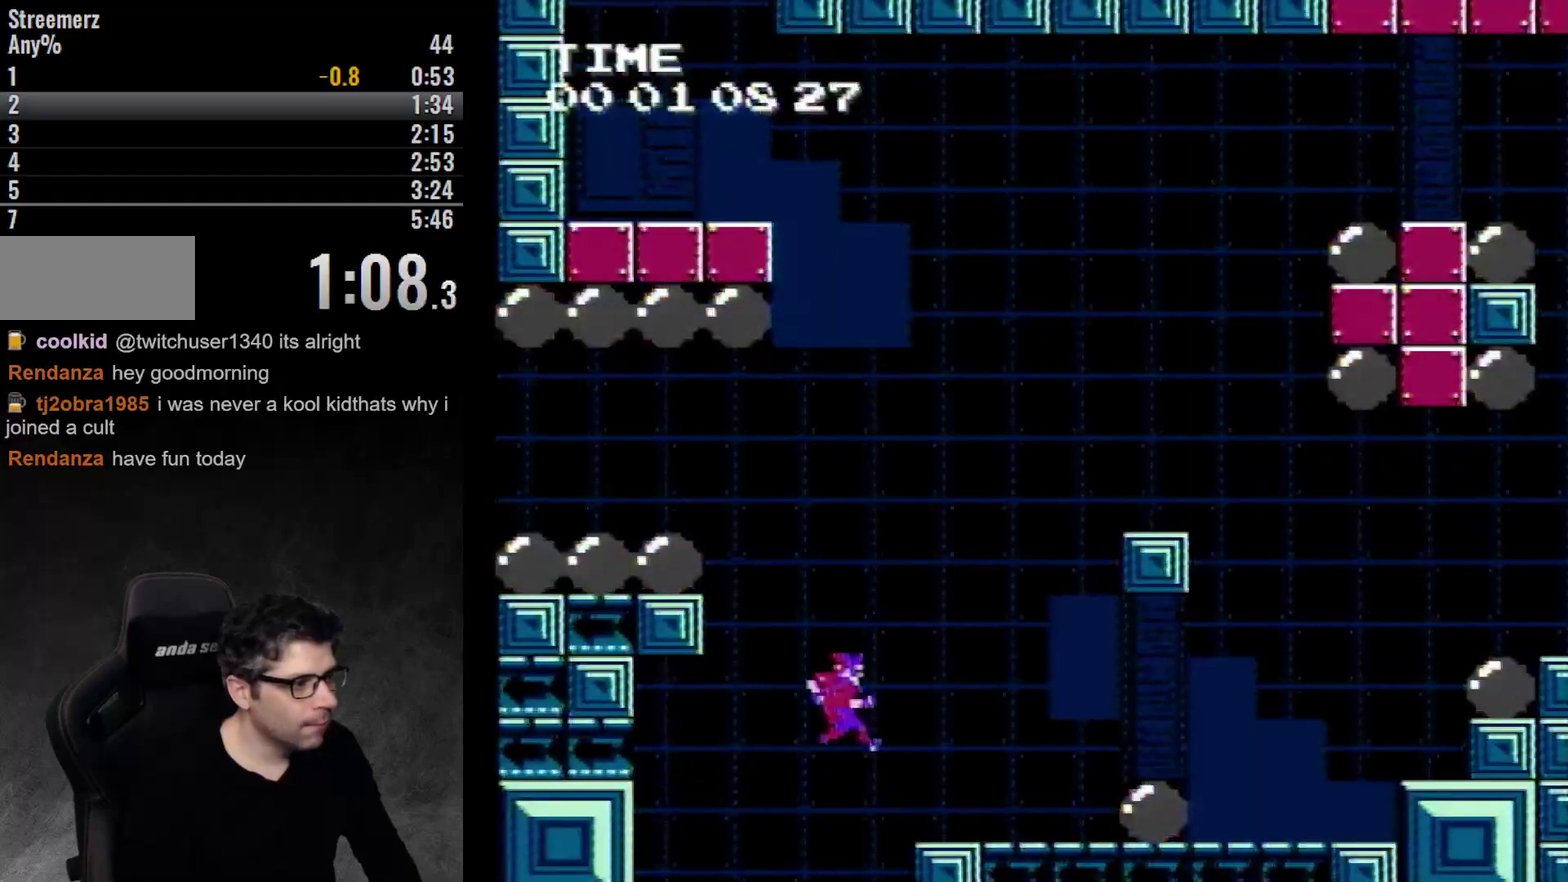
{"buttons": [], "events": [[283, "DPAD_LEFT", "down"], [417, "DPAD_LEFT", "up"]]}
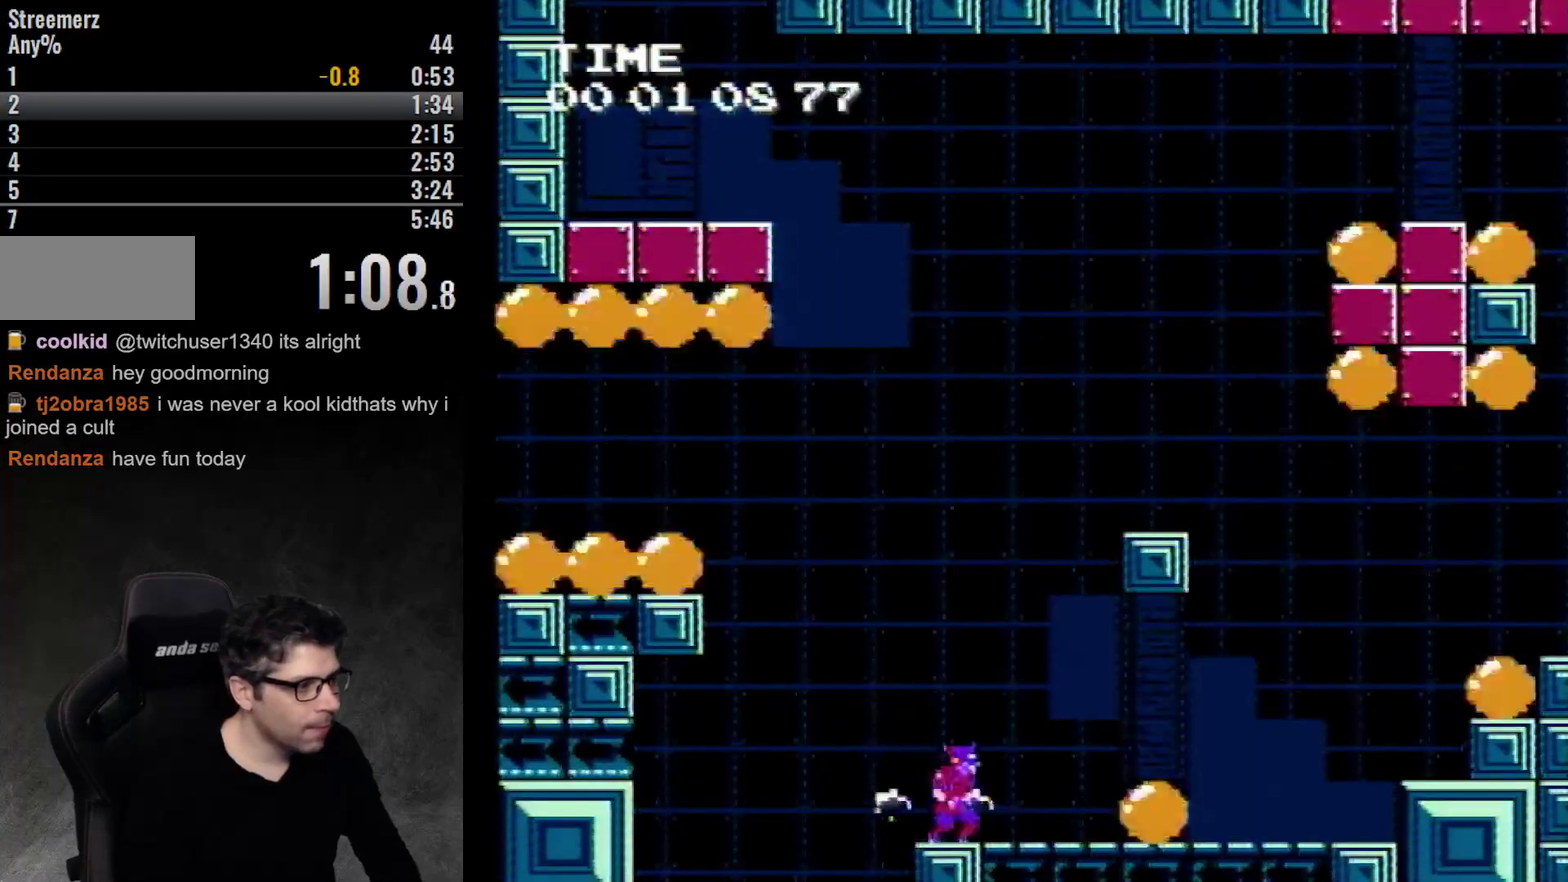
{"buttons": ["DPAD_LEFT"], "events": [[17, "A", "down"], [333, "DPAD_LEFT", "down"], [400, "A", "up"]]}
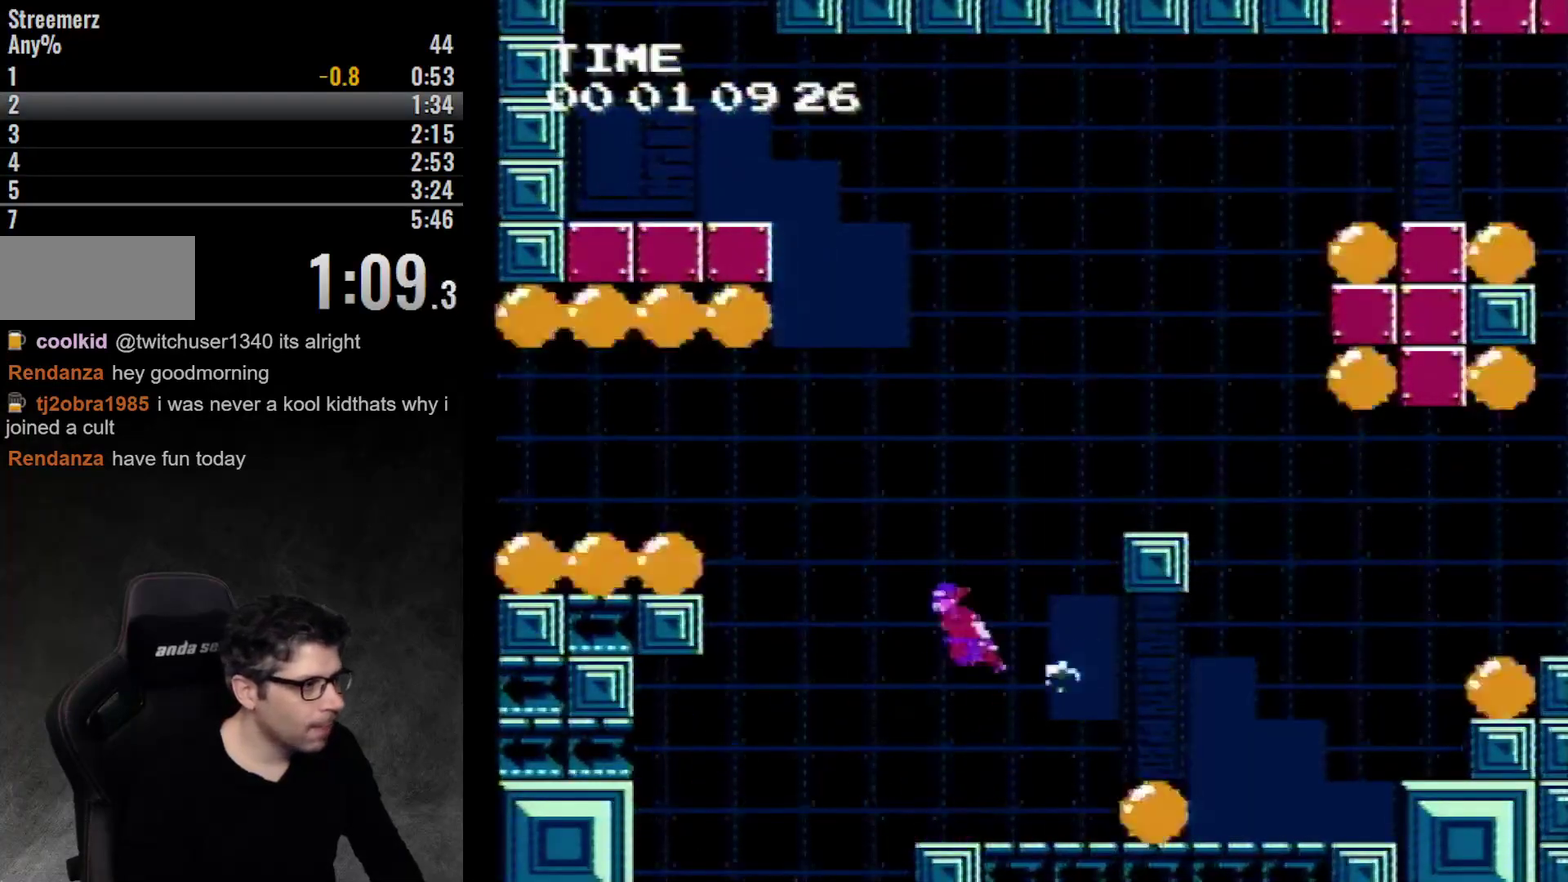
{"buttons": [], "events": [[33, "A", "down"], [317, "DPAD_LEFT", "up"], [400, "A", "up"]]}
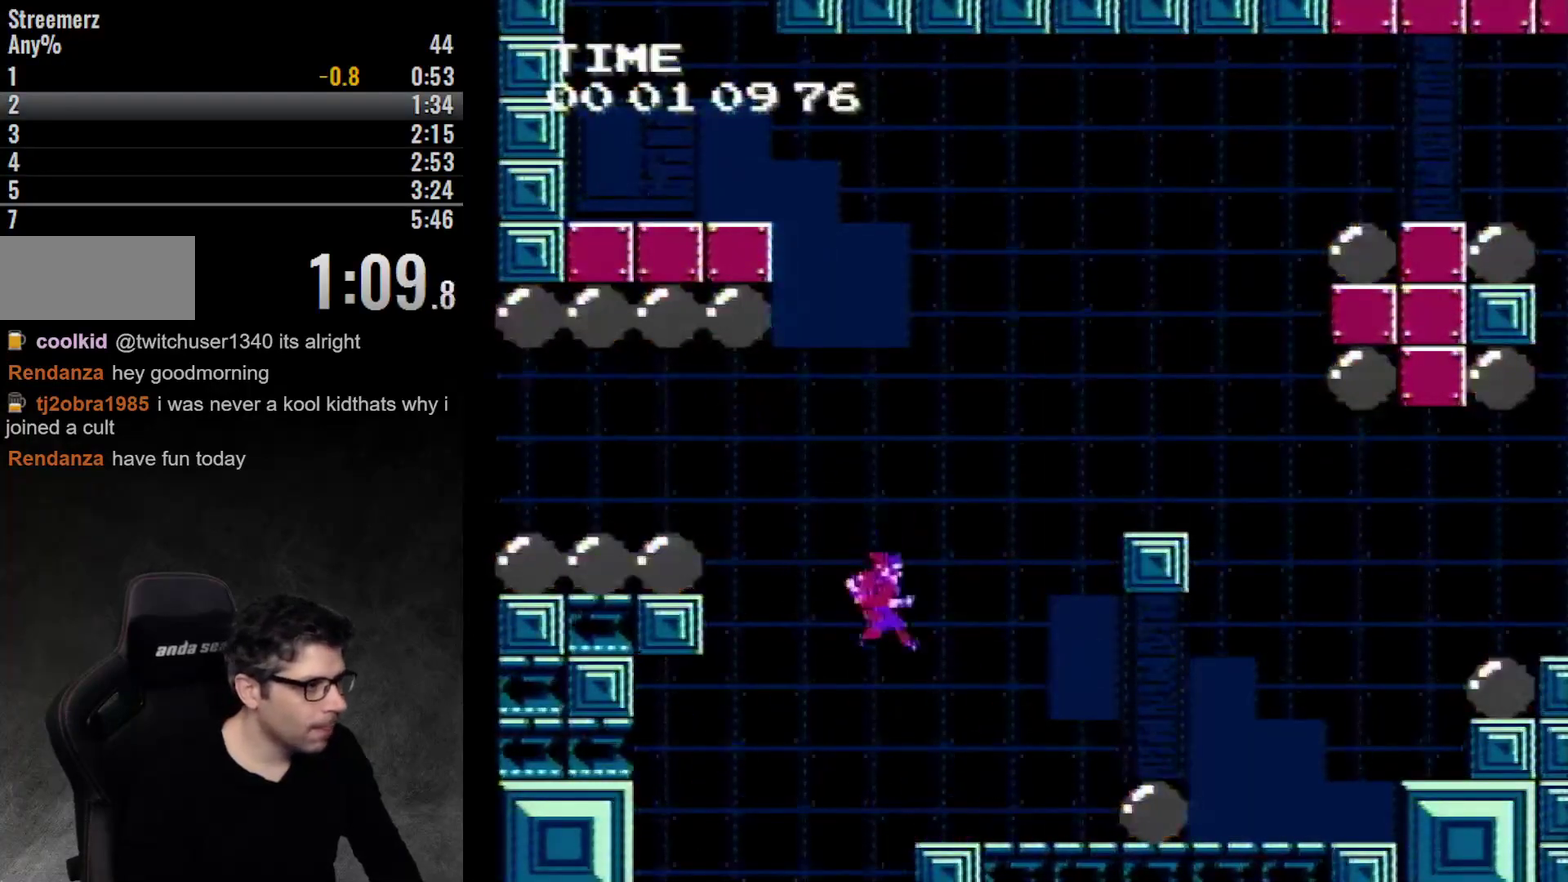
{"buttons": [], "events": [[250, "DPAD_LEFT", "down"], [400, "DPAD_LEFT", "up"]]}
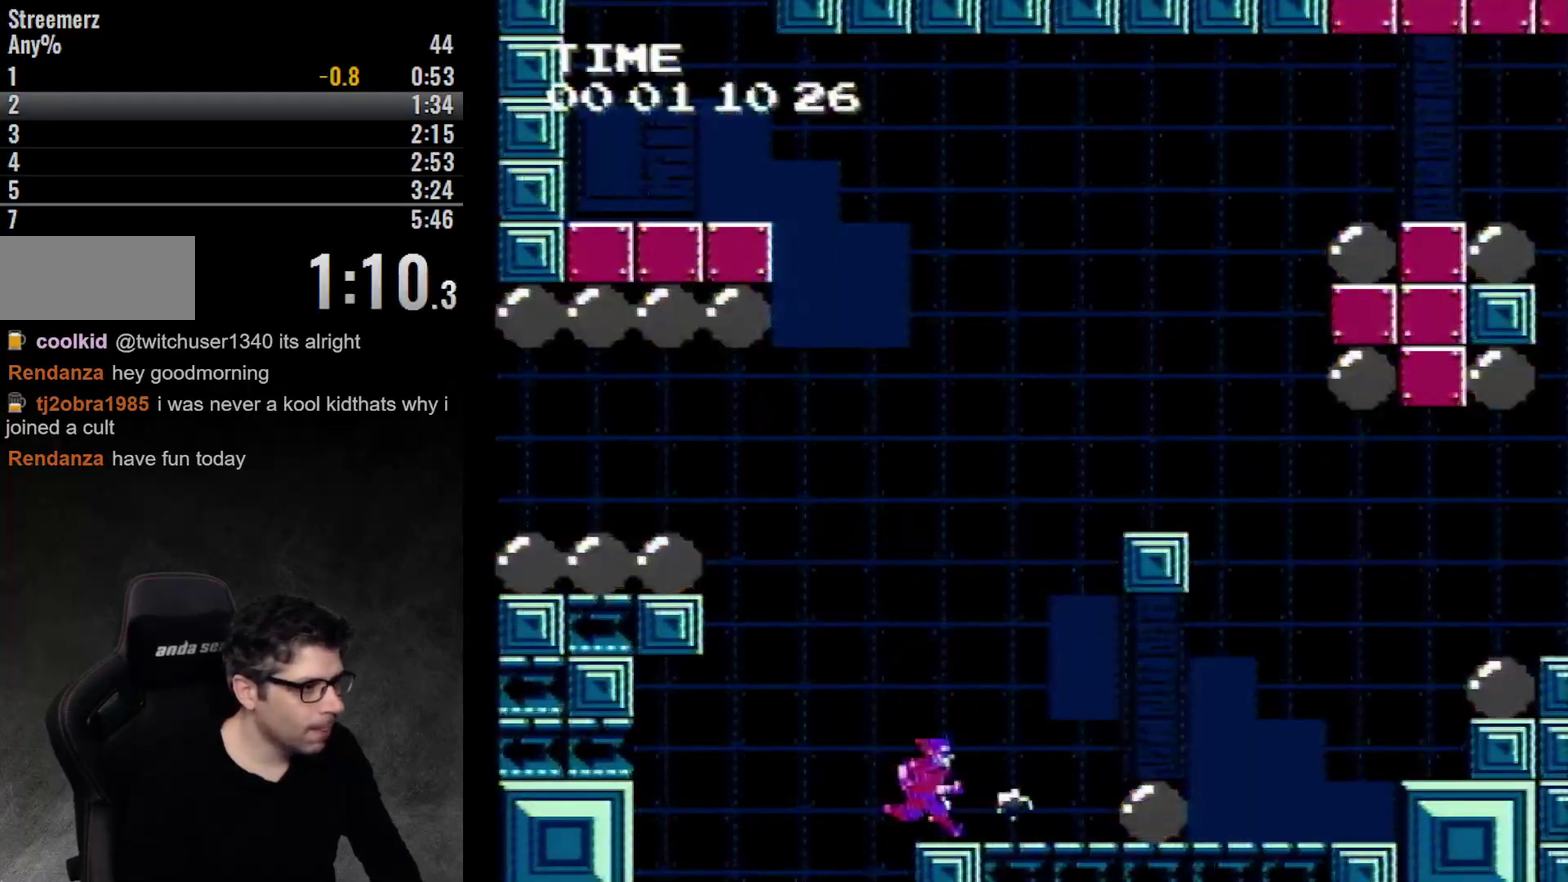
{"buttons": ["A", "DPAD_LEFT"], "events": [[83, "A", "down"], [333, "DPAD_LEFT", "down"], [367, "A", "up"], [450, "A", "down"]]}
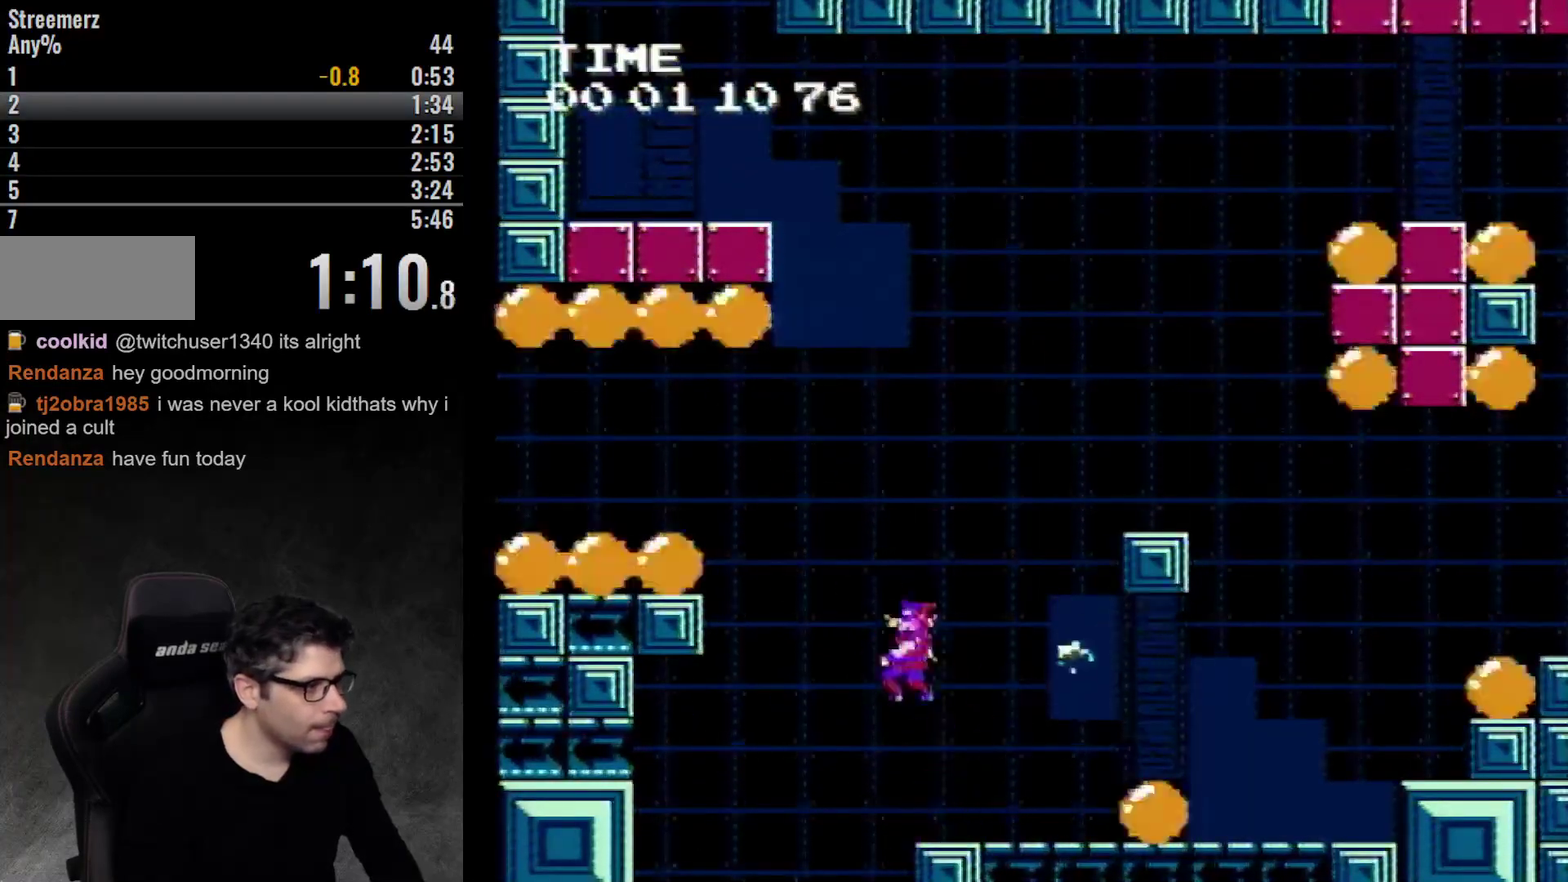
{"buttons": ["A"], "events": [[167, "DPAD_LEFT", "up"]]}
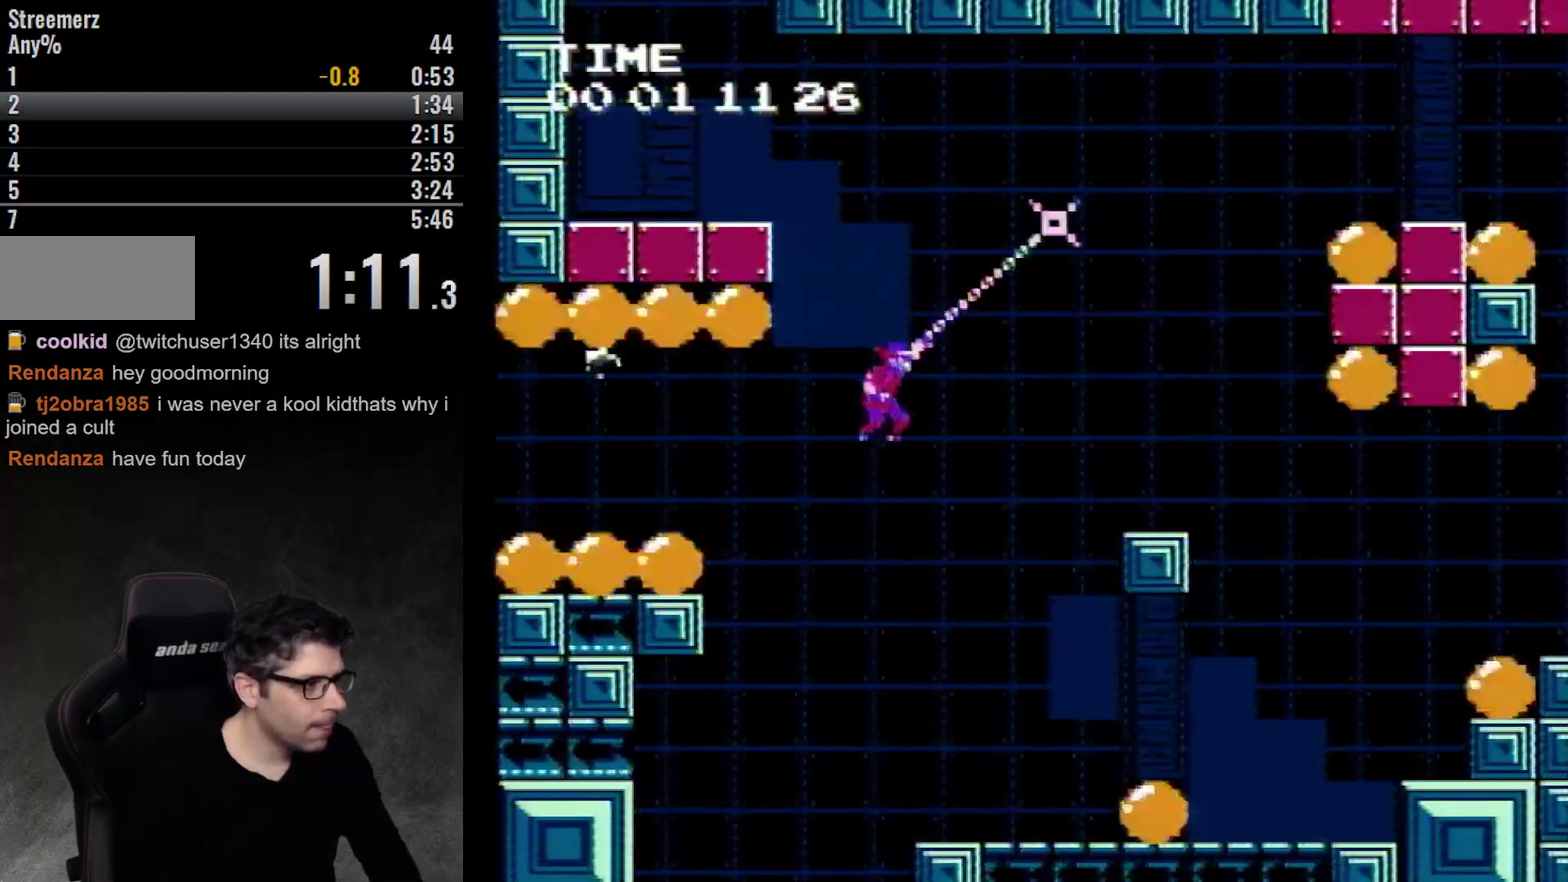
{"buttons": ["A", "DPAD_LEFT"], "events": [[200, "DPAD_LEFT", "down"], [233, "A", "up"], [283, "A", "down"]]}
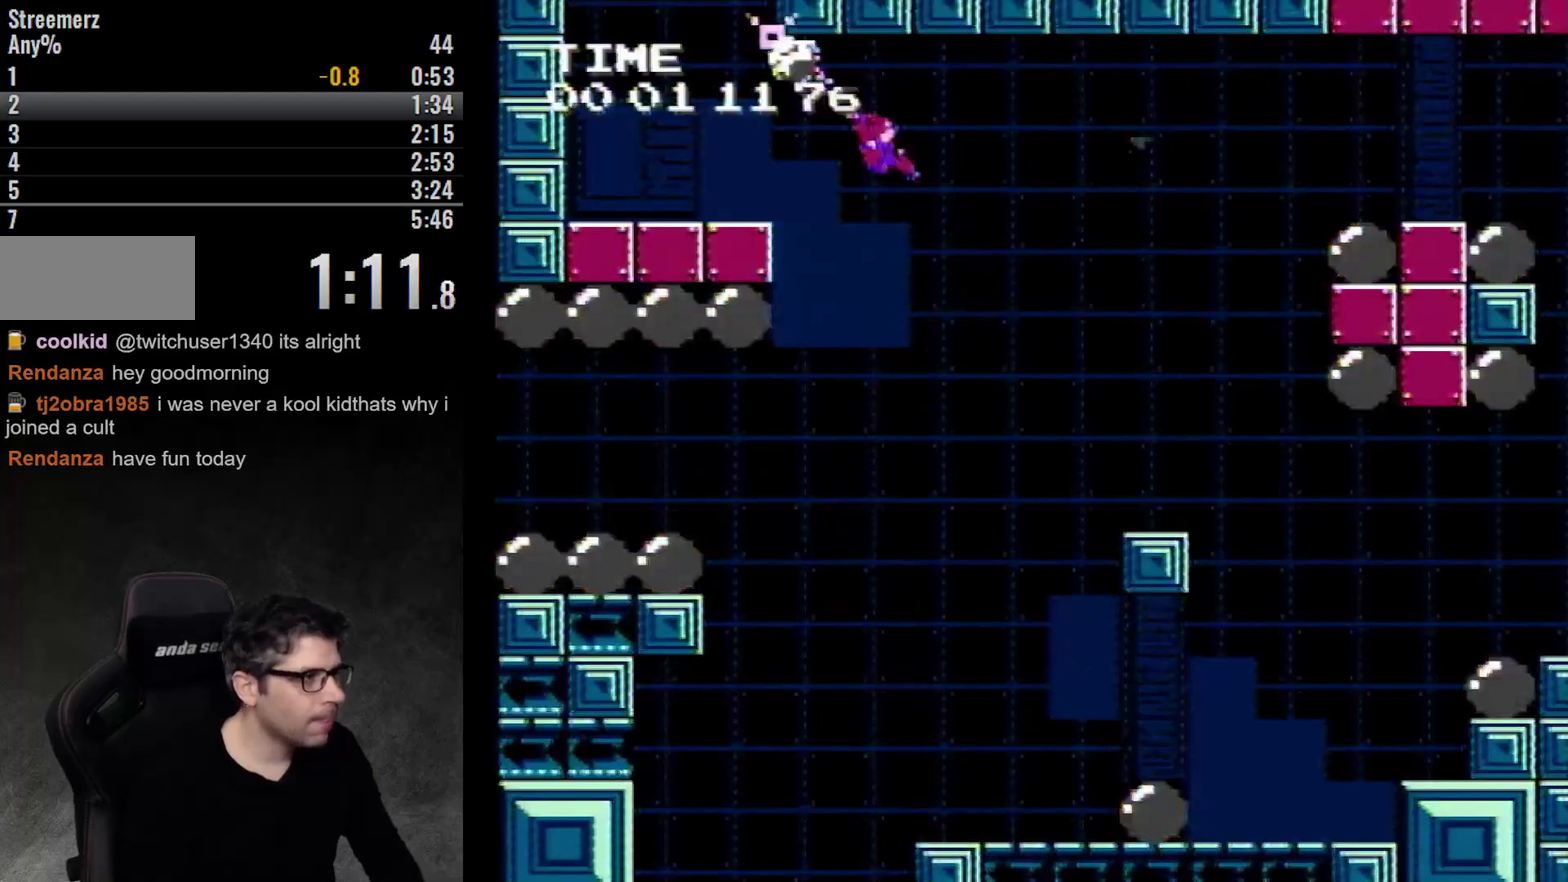
{"buttons": ["A", "DPAD_LEFT"], "events": []}